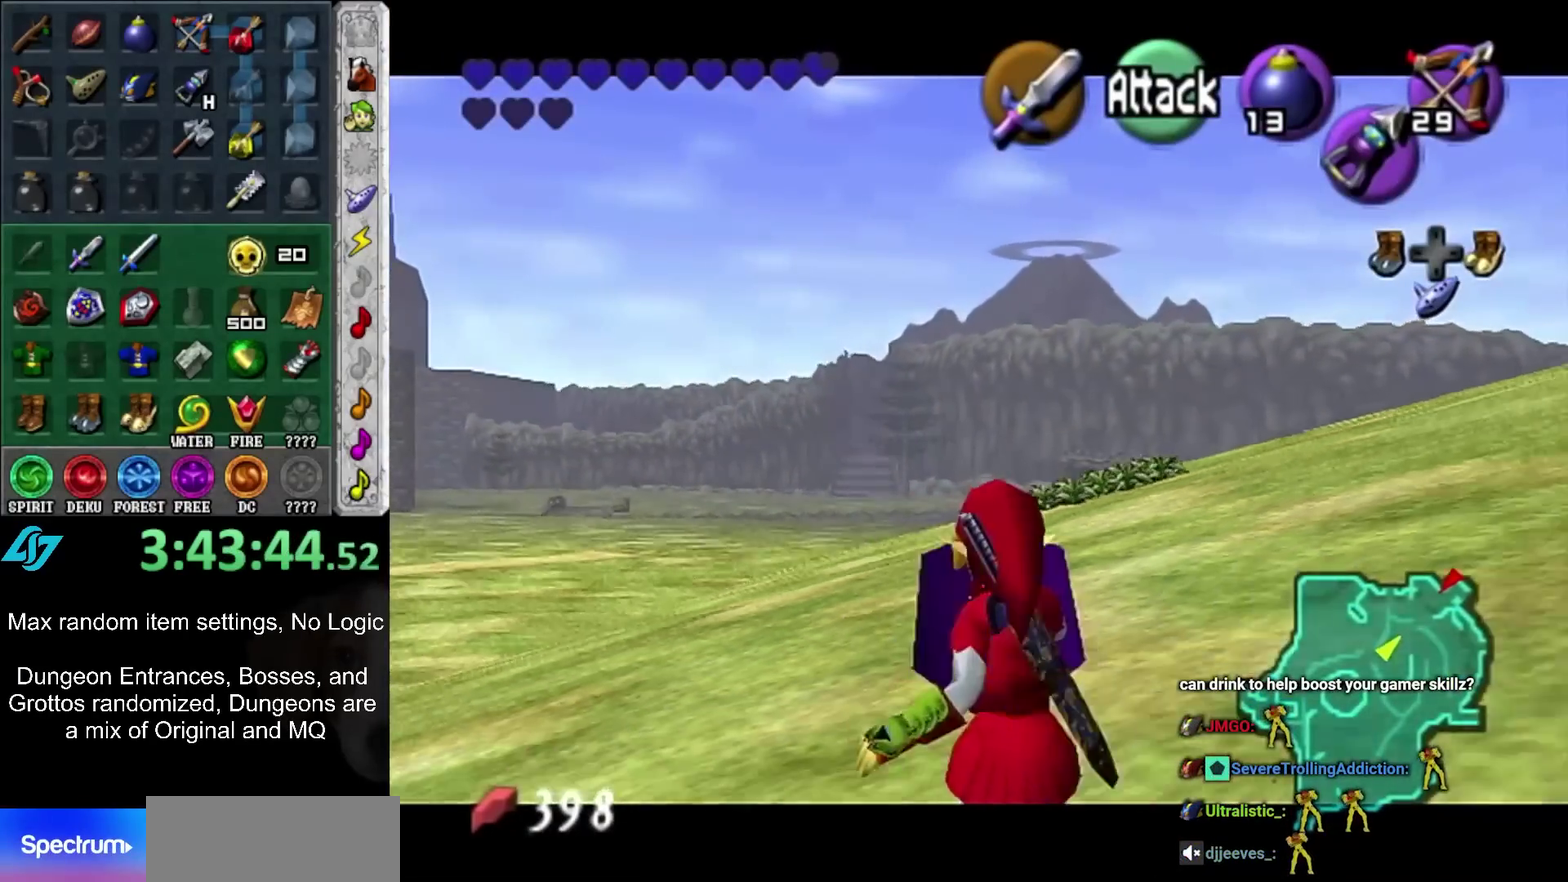
Gameplay with a controller (Nintendo layout); each line is a JSON object with the inputs held at the frame after it. "events" lists button and stick changes between this image and that frame as [ms after this image, input, new state], when the widget could be followed in between. Not read: L3 R3 START.
{"buttons": ["L1"], "left_stick": "center", "right_stick": "center", "events": [[200, "R1", "down"], [367, "R1", "up"]]}
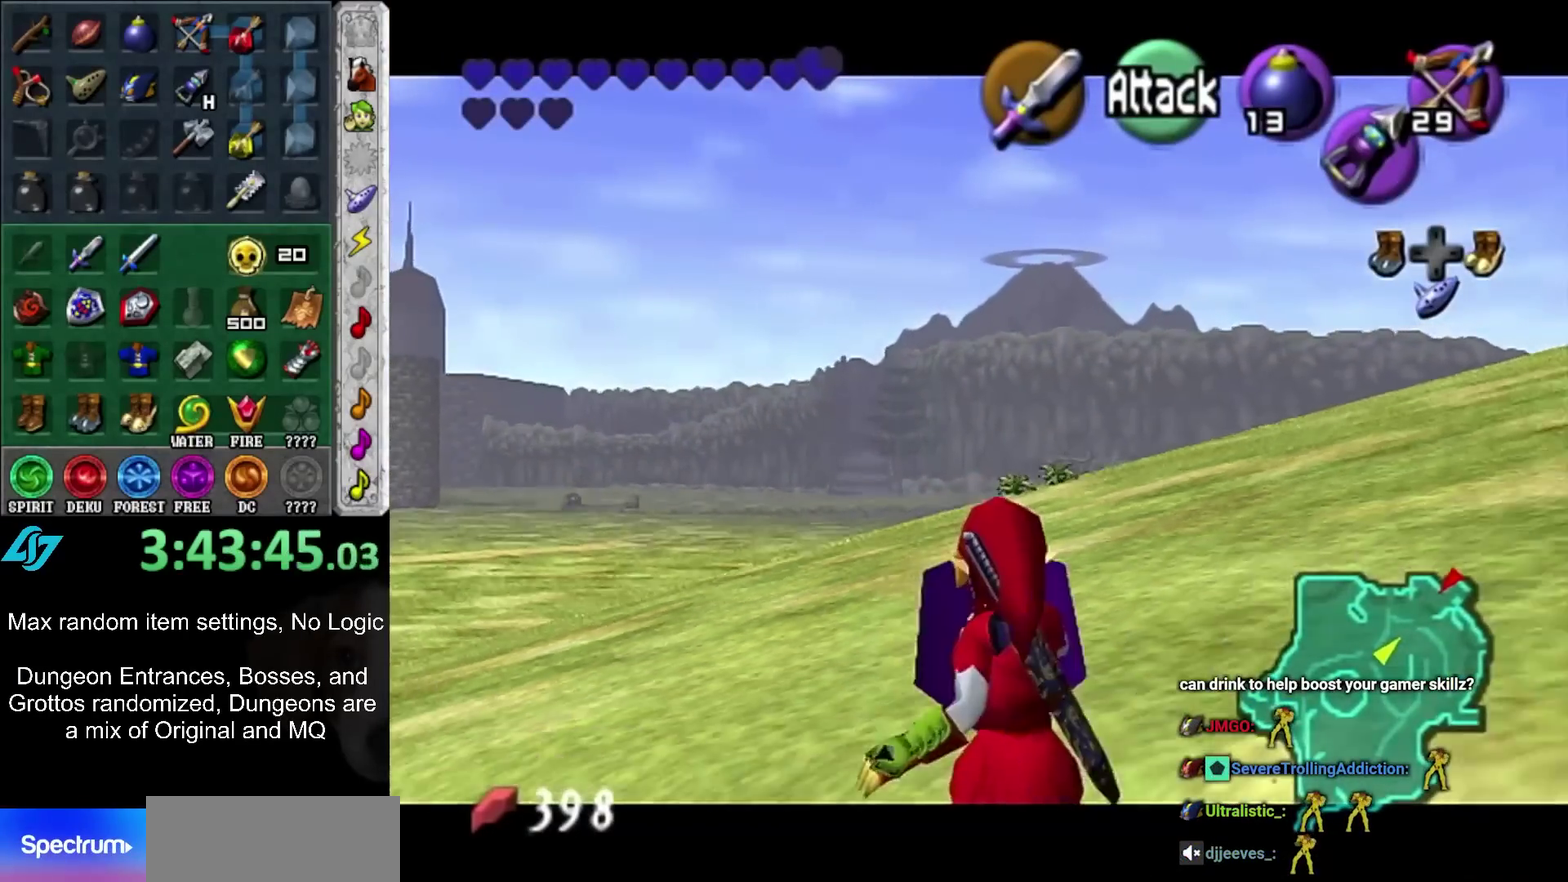
{"buttons": ["L1"], "left_stick": "center", "right_stick": "center", "events": [[117, "R1", "down"], [267, "R1", "up"], [383, "R1", "down"], [450, "R1", "up"]]}
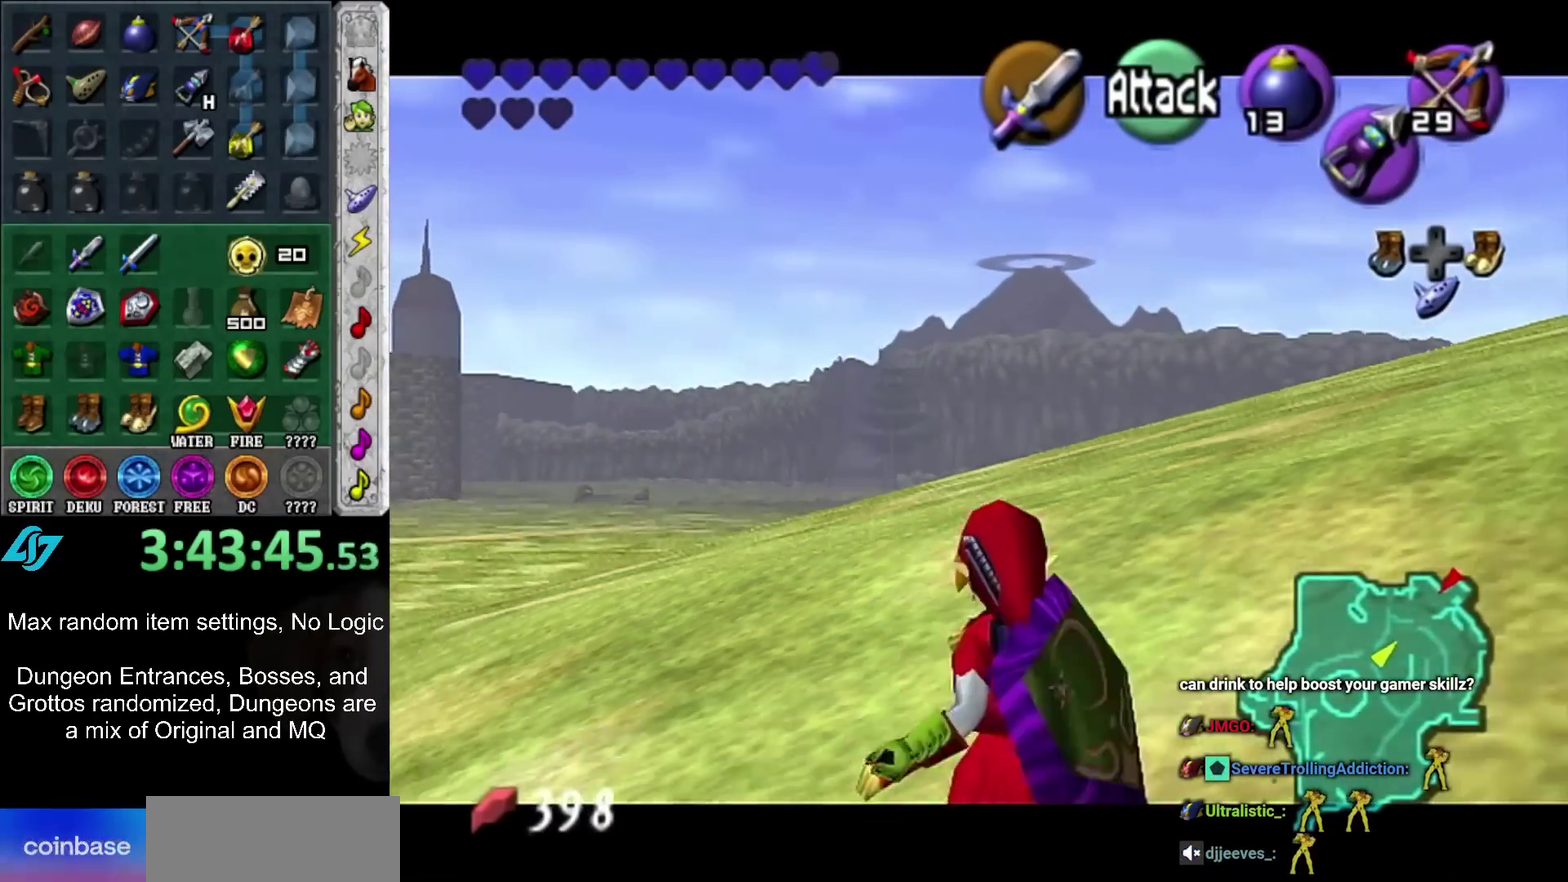
{"buttons": ["L1"], "left_stick": "center", "right_stick": "center", "events": []}
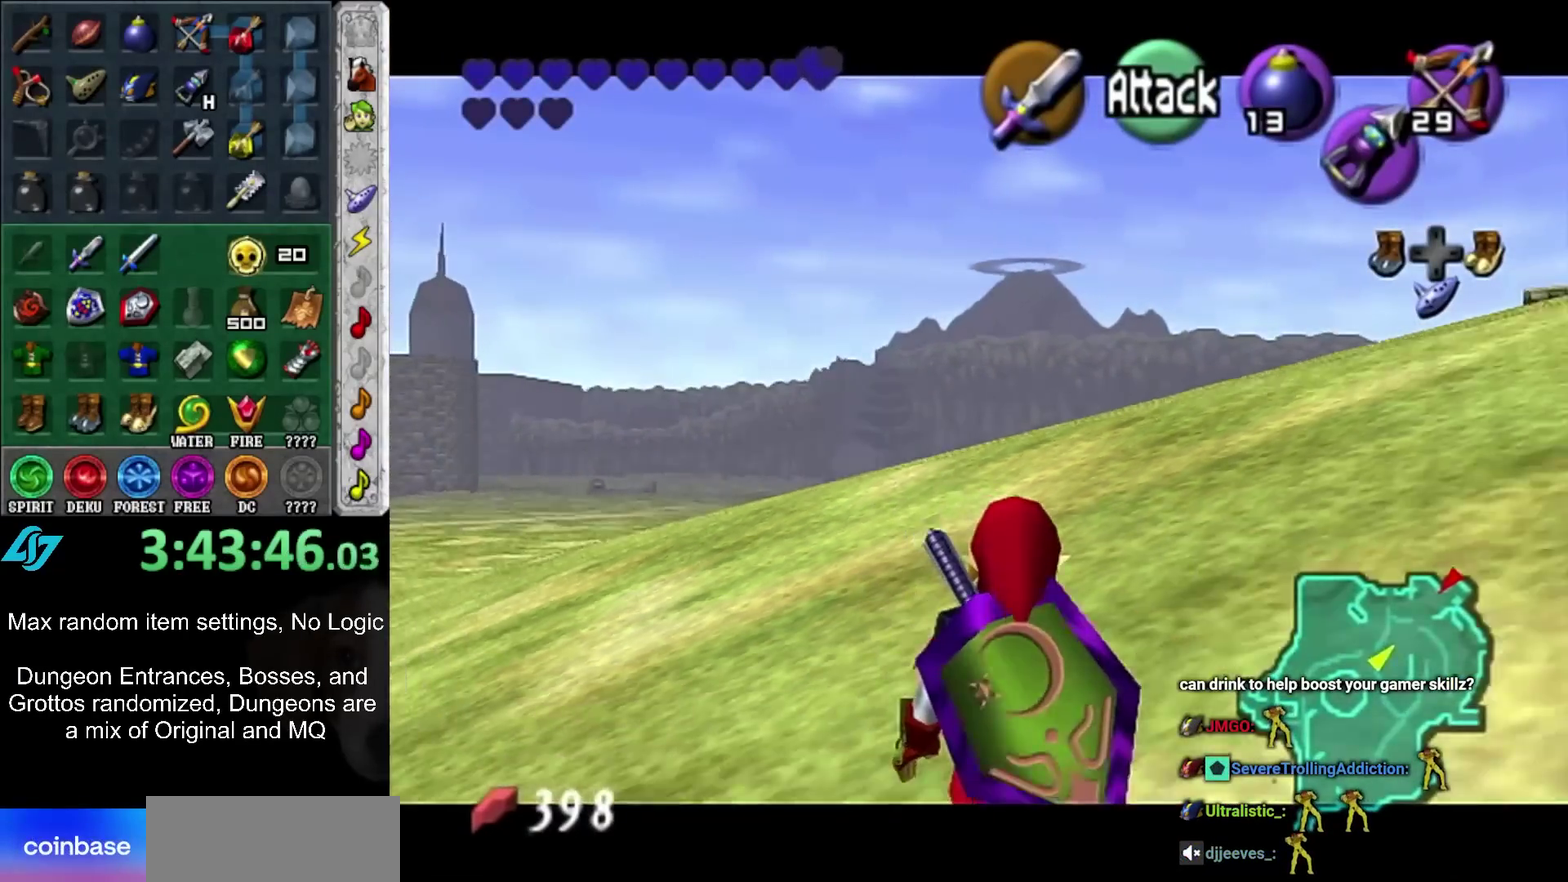
{"buttons": ["L1"], "left_stick": "center", "right_stick": "center", "events": []}
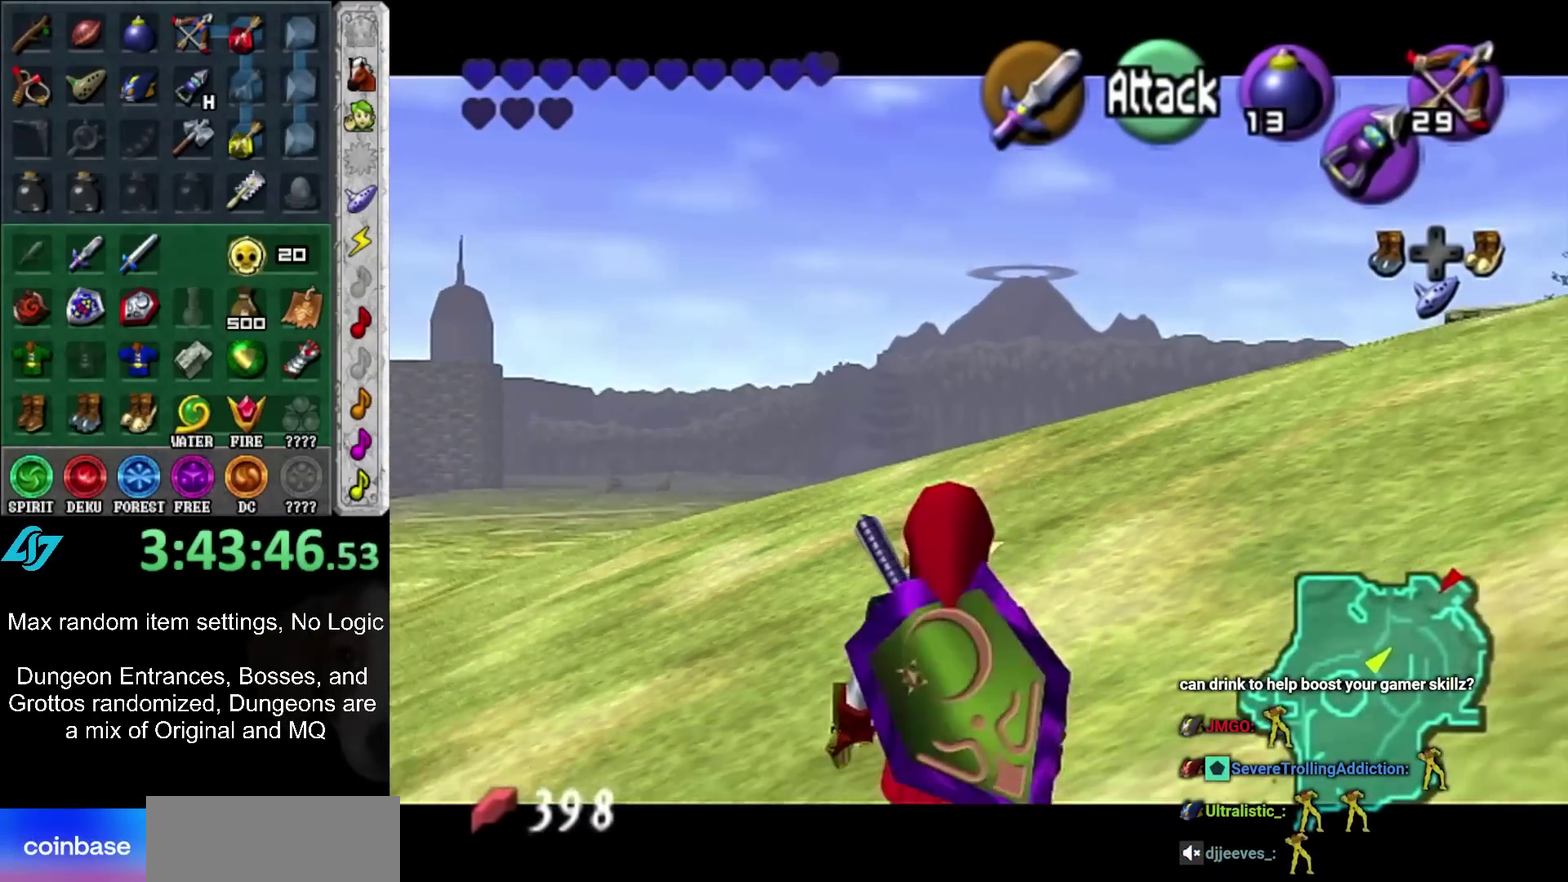
{"buttons": ["L1", "R1"], "left_stick": "center", "right_stick": "center", "events": [[483, "R1", "down"]]}
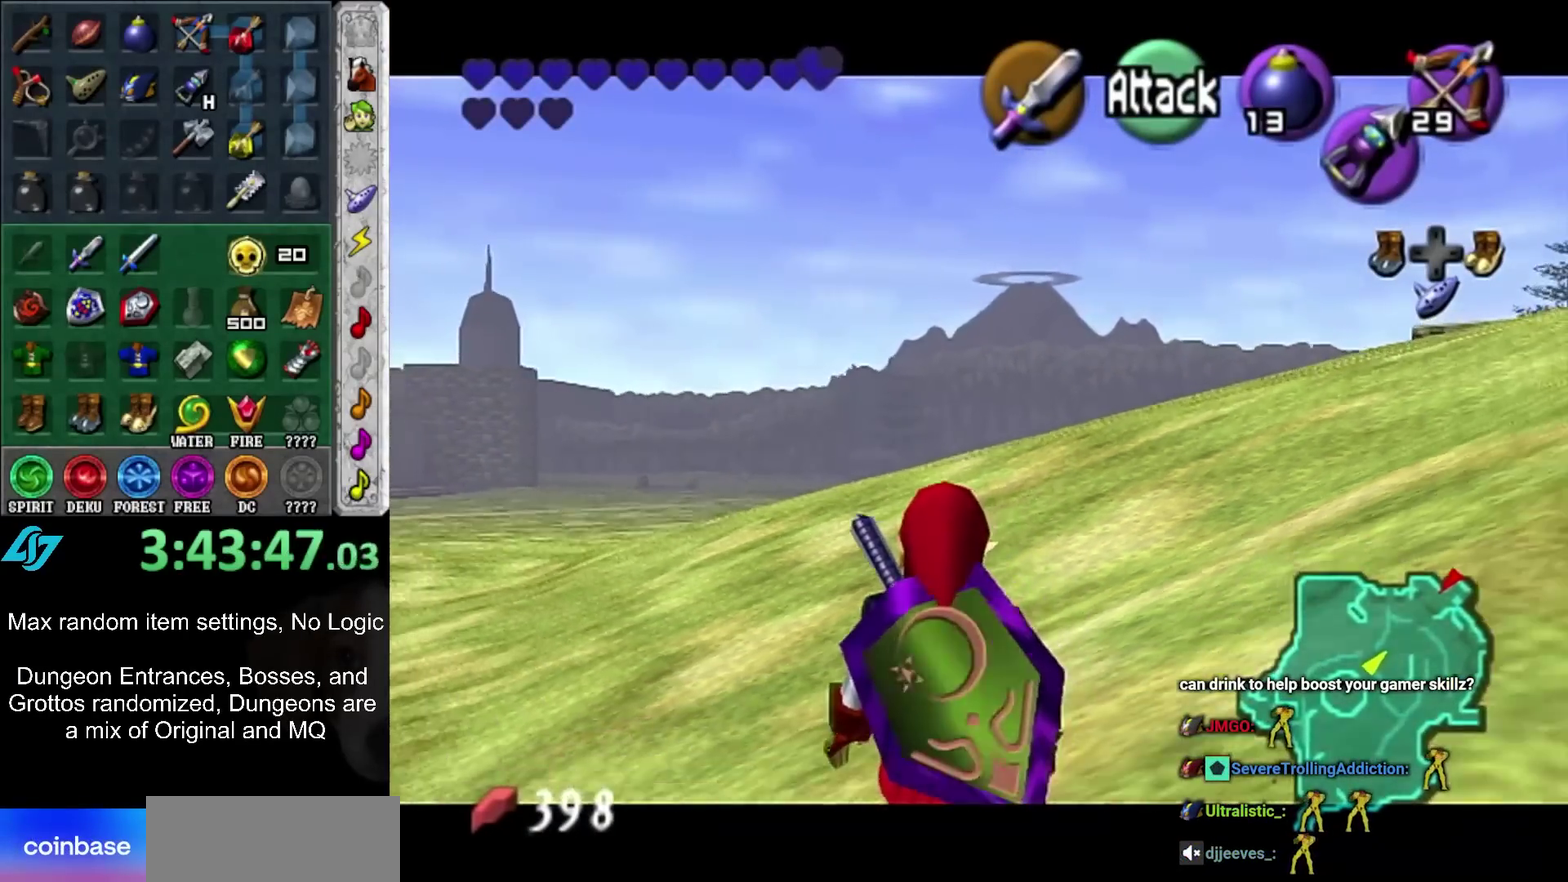
{"buttons": ["L1"], "left_stick": "center", "right_stick": "center", "events": [[383, "R1", "up"]]}
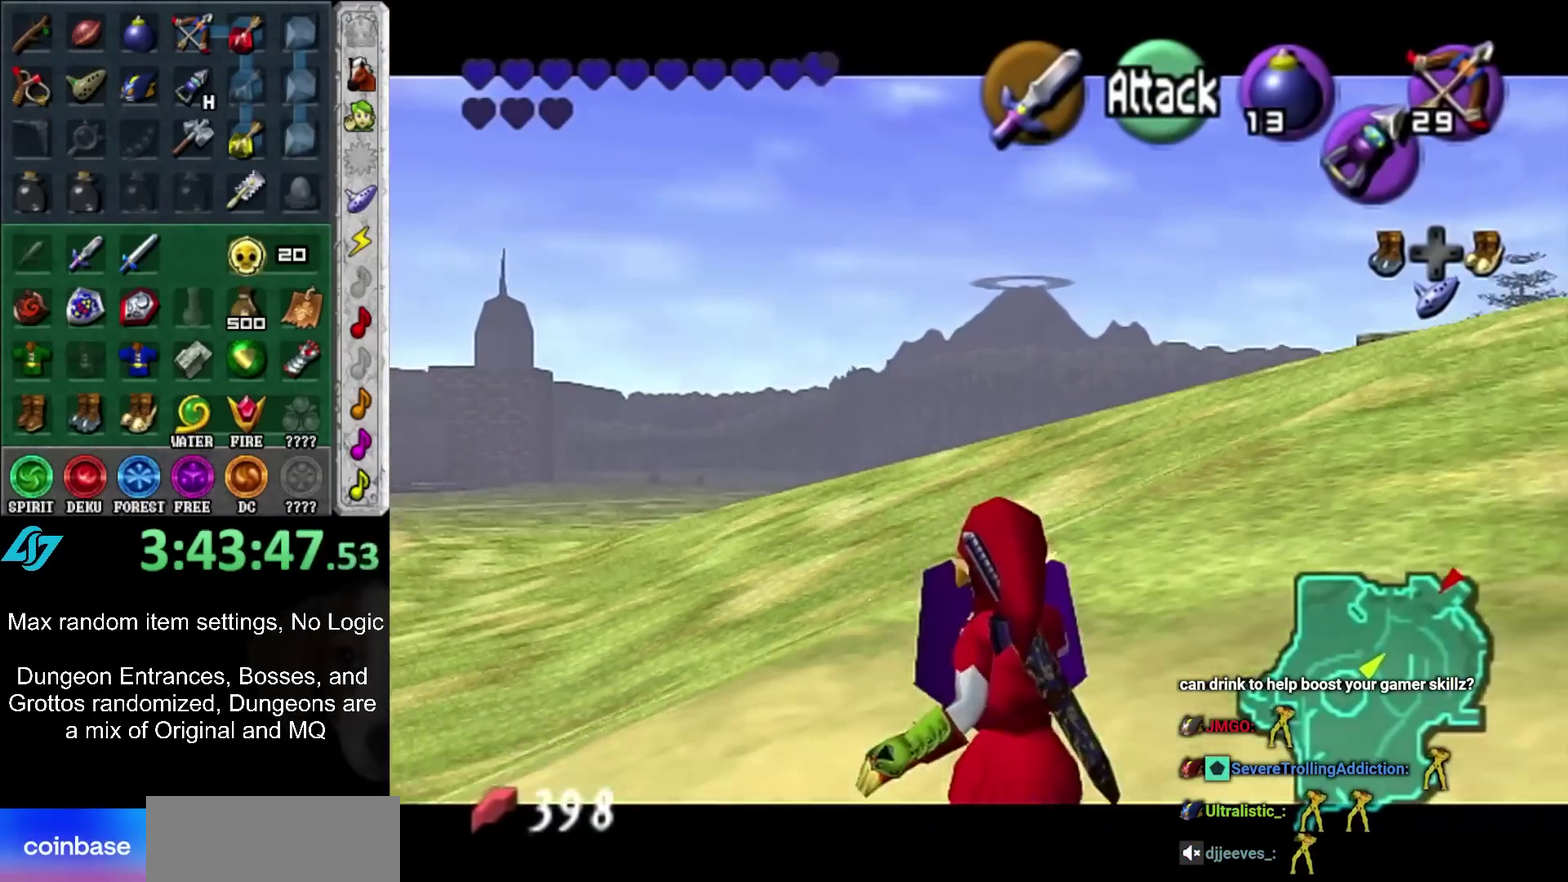
{"buttons": ["L1", "R1"], "left_stick": "center", "right_stick": "center", "events": [[433, "R1", "down"]]}
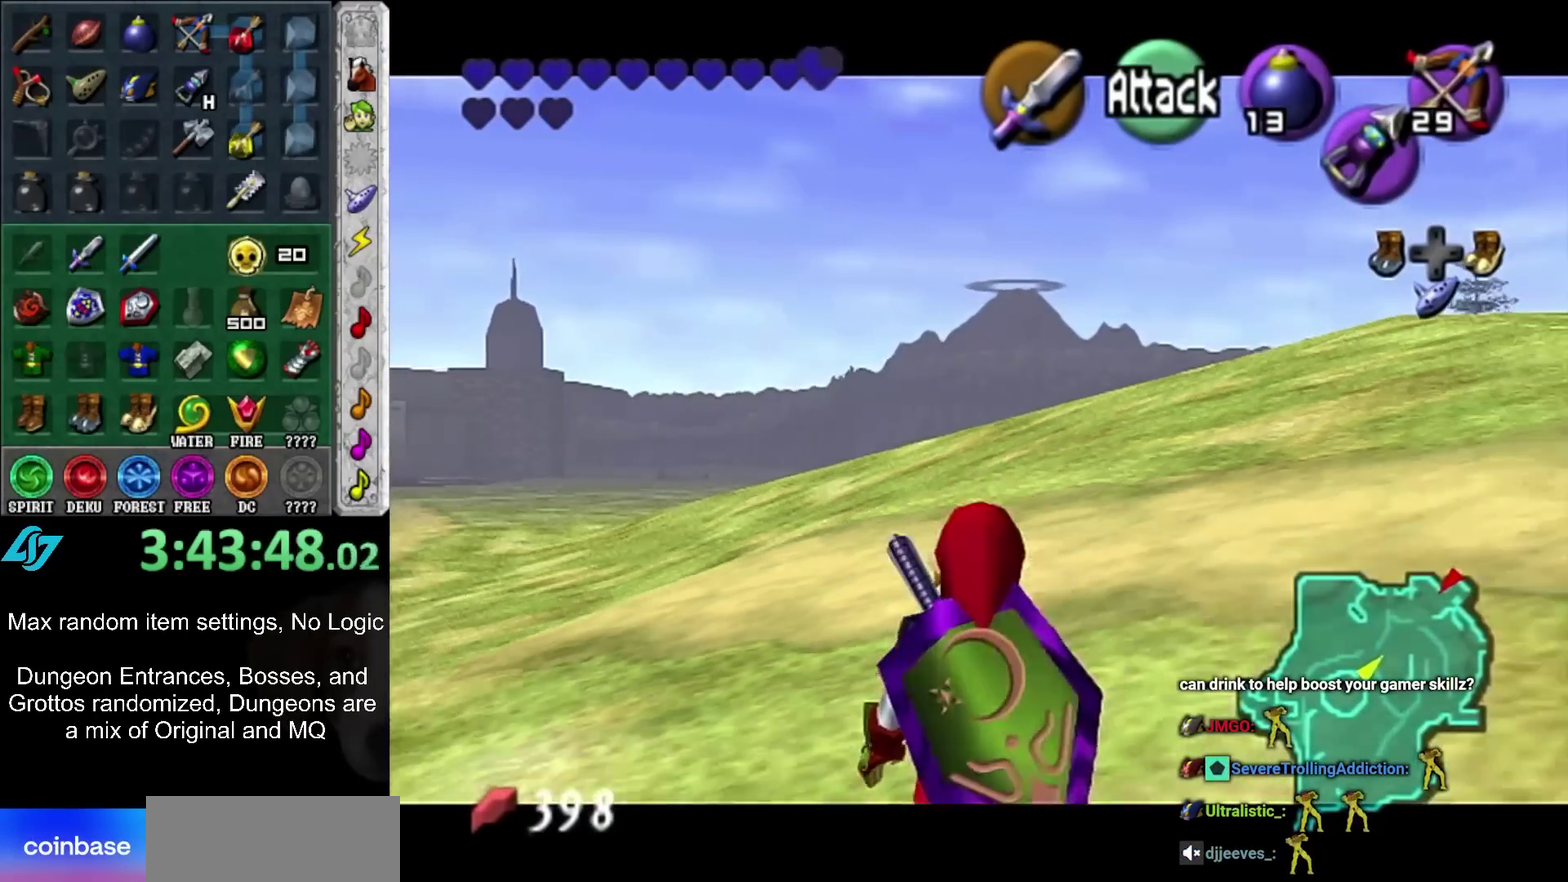
{"buttons": ["L1"], "left_stick": "center", "right_stick": "center", "events": [[83, "R1", "up"]]}
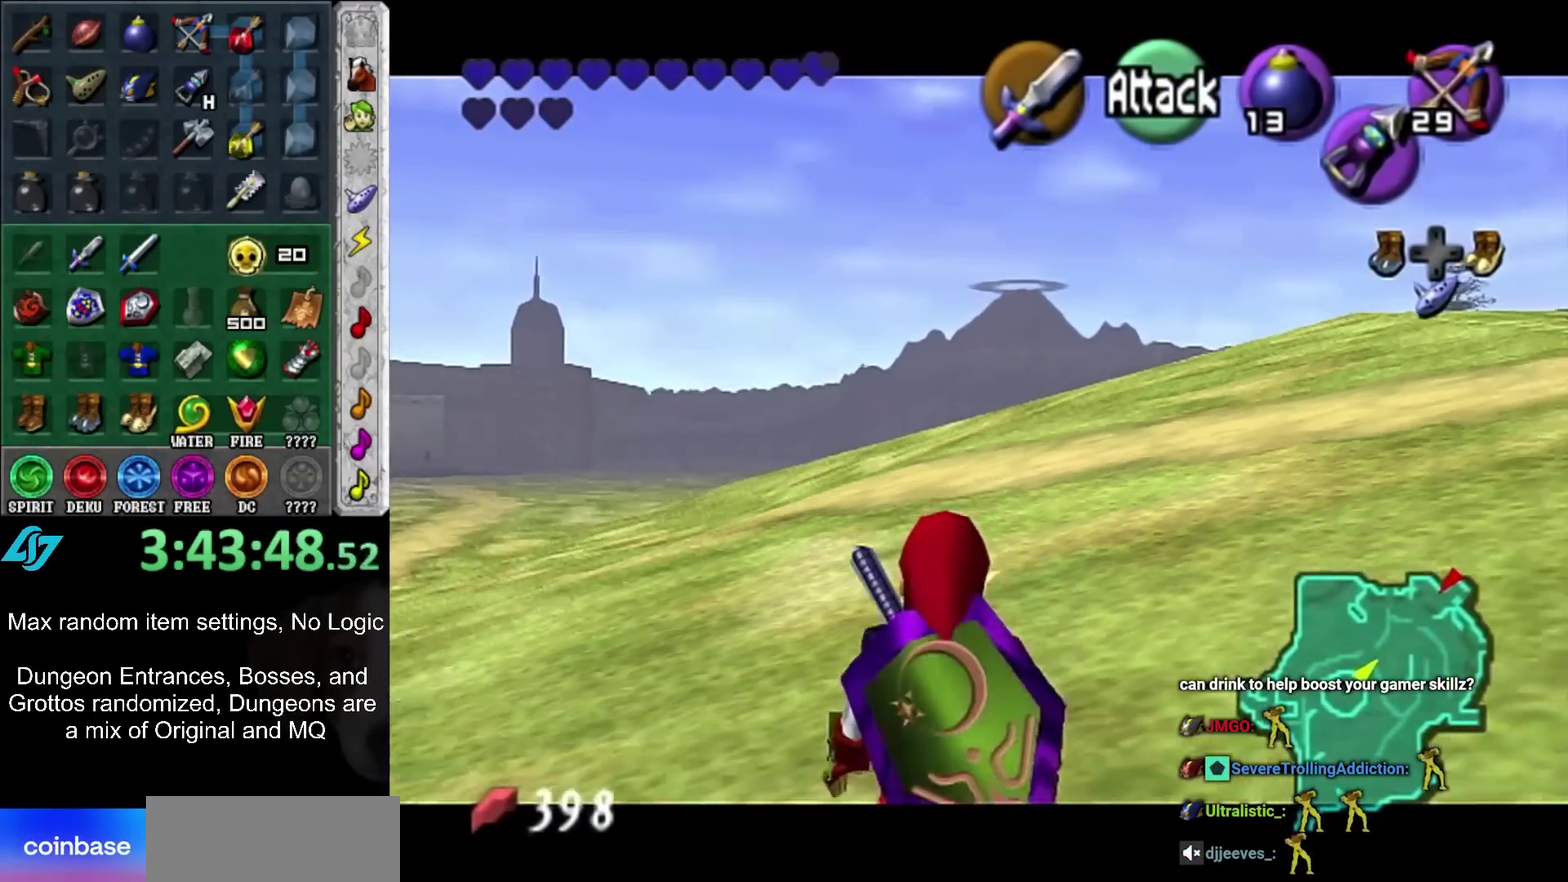
{"buttons": ["L1"], "left_stick": "center", "right_stick": "center", "events": [[333, "L1", "up"], [383, "L1", "down"]]}
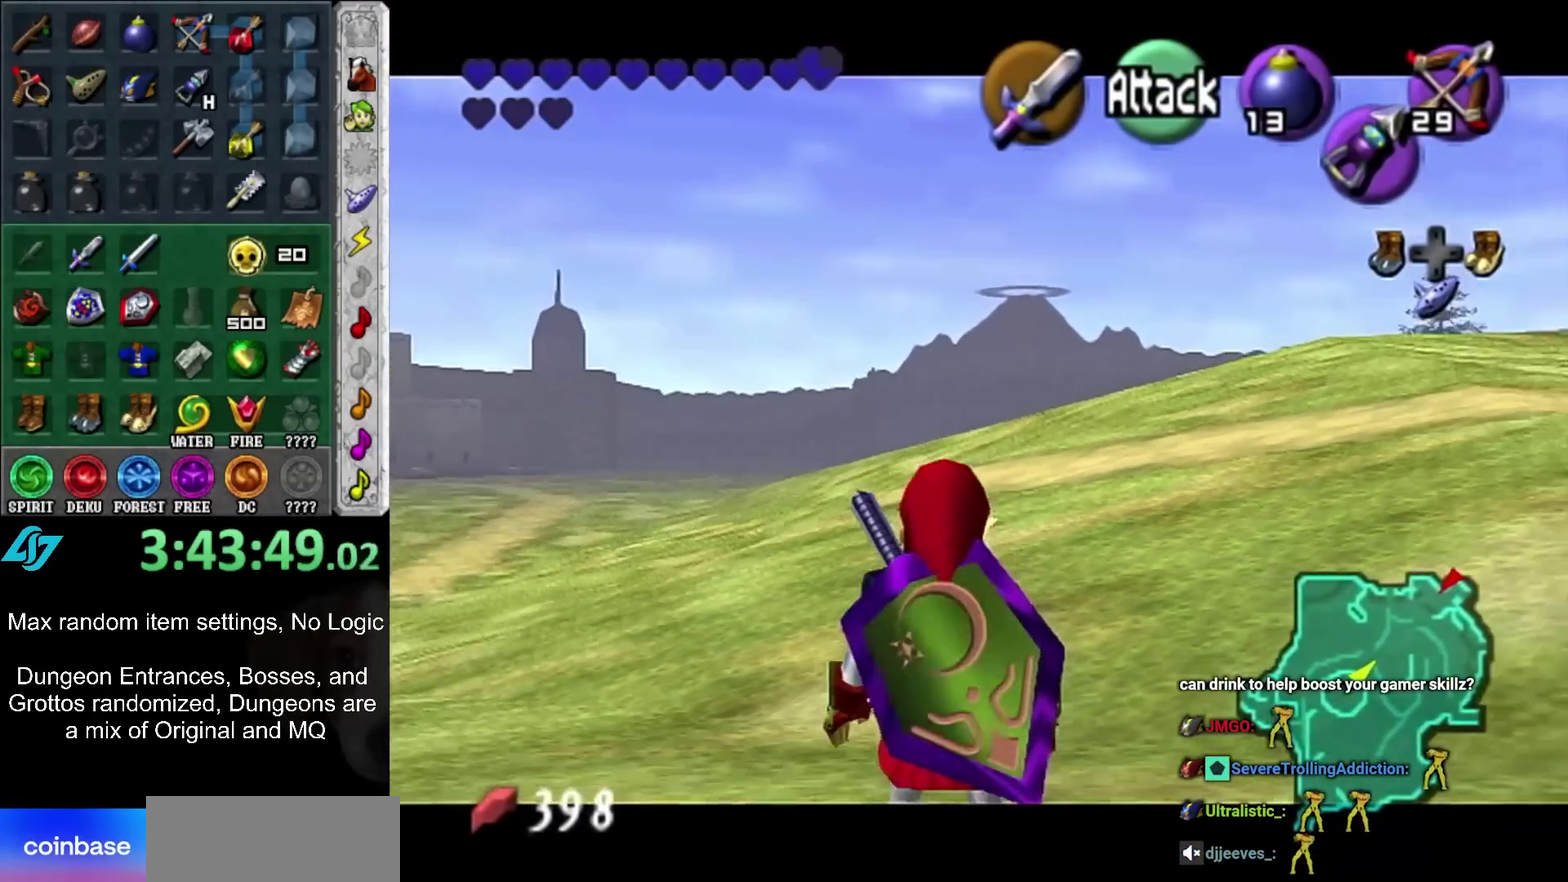
{"buttons": ["L1"], "left_stick": "center", "right_stick": "center", "events": []}
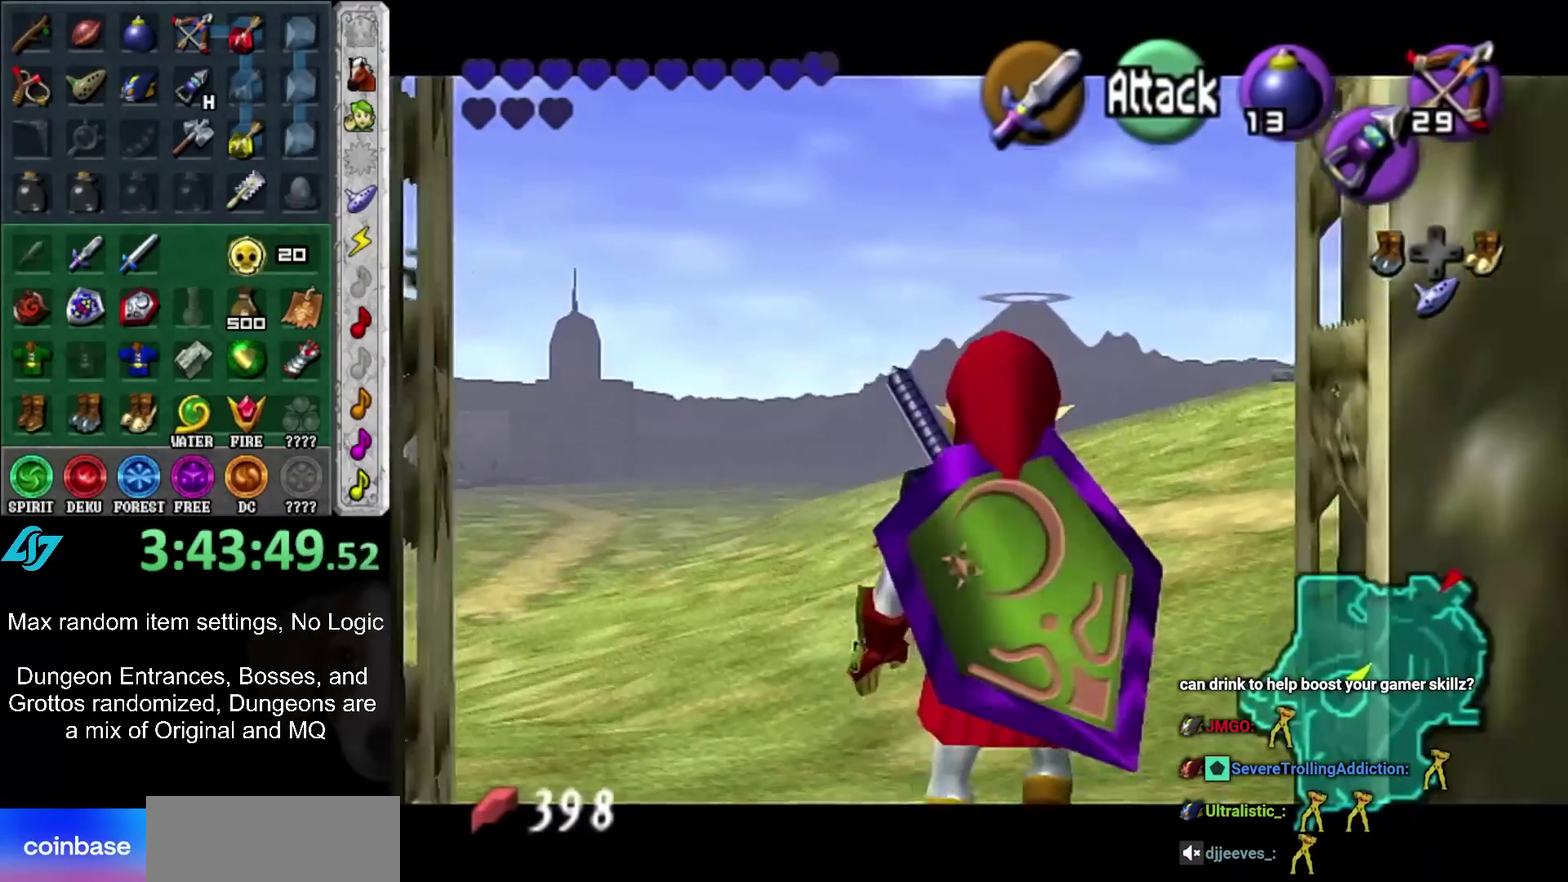
{"buttons": [], "left_stick": "center", "right_stick": "center", "events": [[450, "L1", "up"]]}
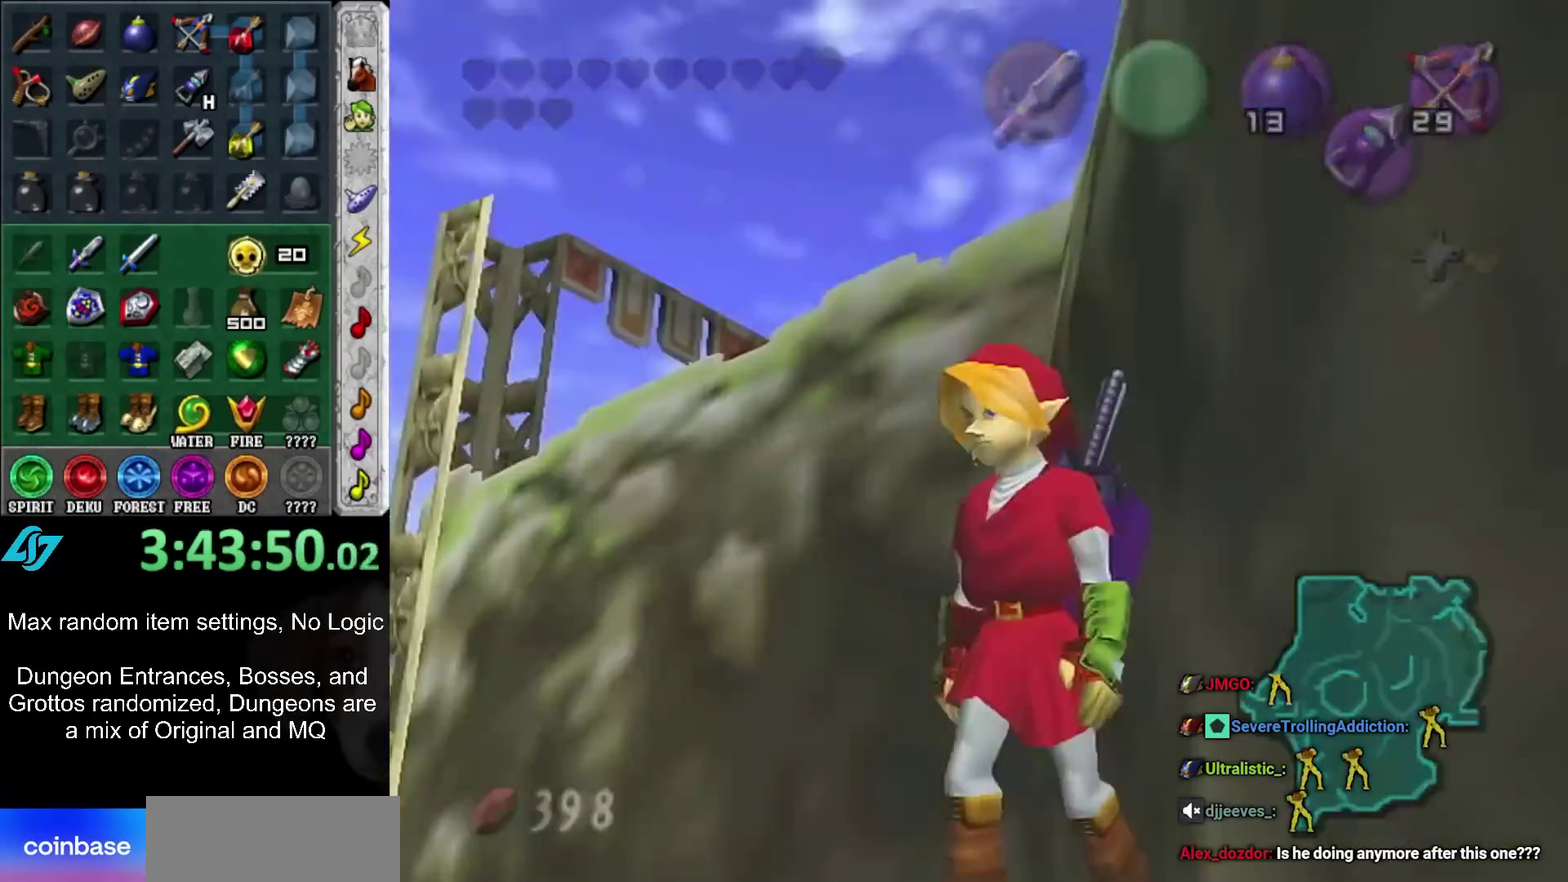
{"buttons": [], "left_stick": "up", "right_stick": "center", "events": [[267, "left_stick", "up"]]}
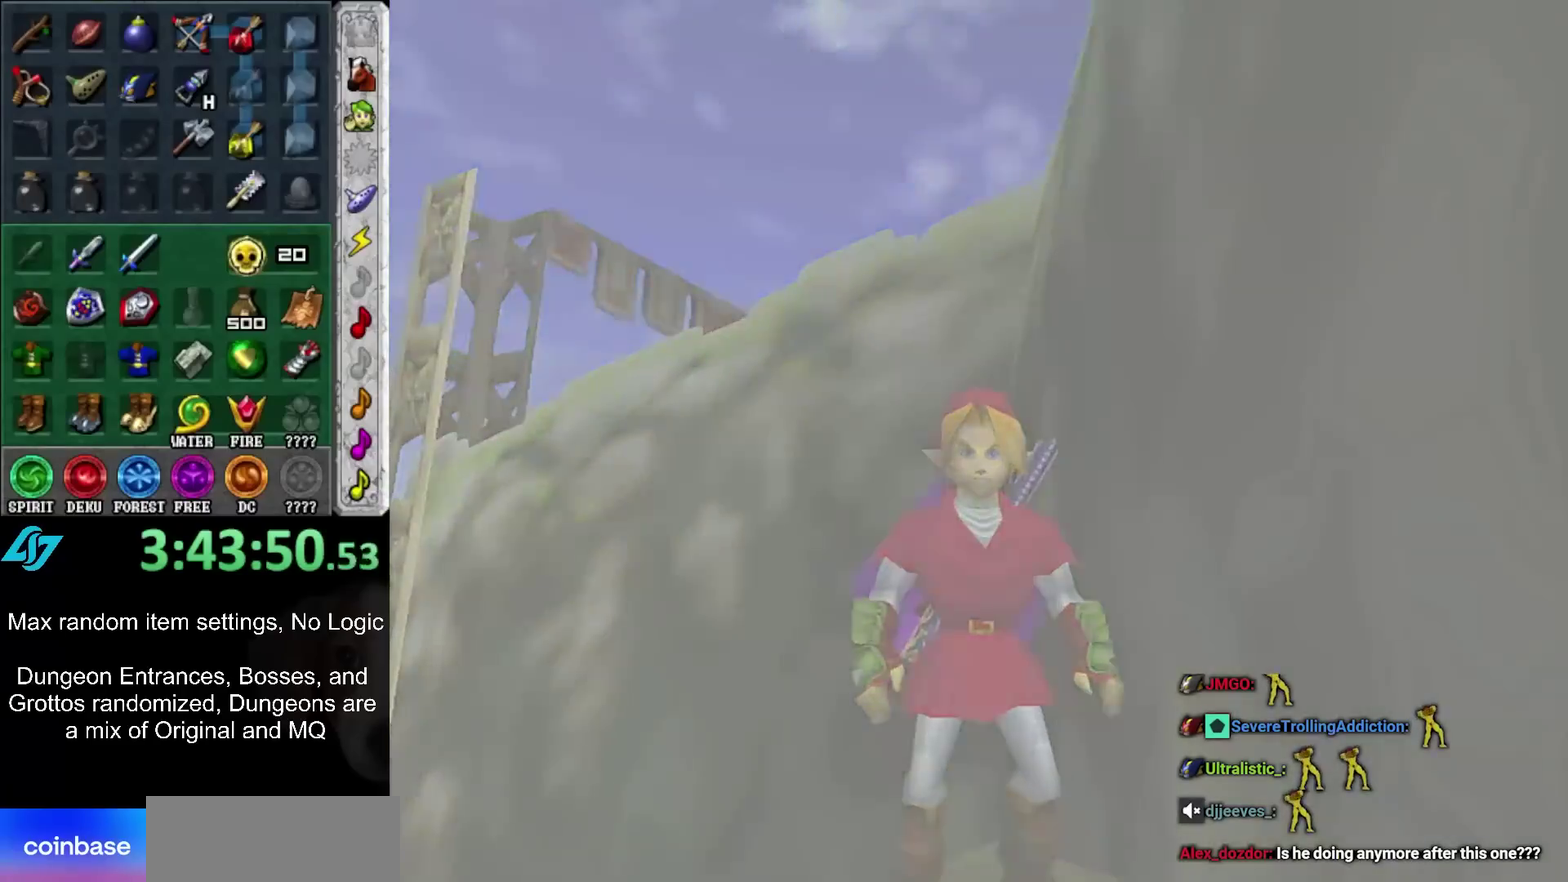
{"buttons": [], "left_stick": "up", "right_stick": "center", "events": []}
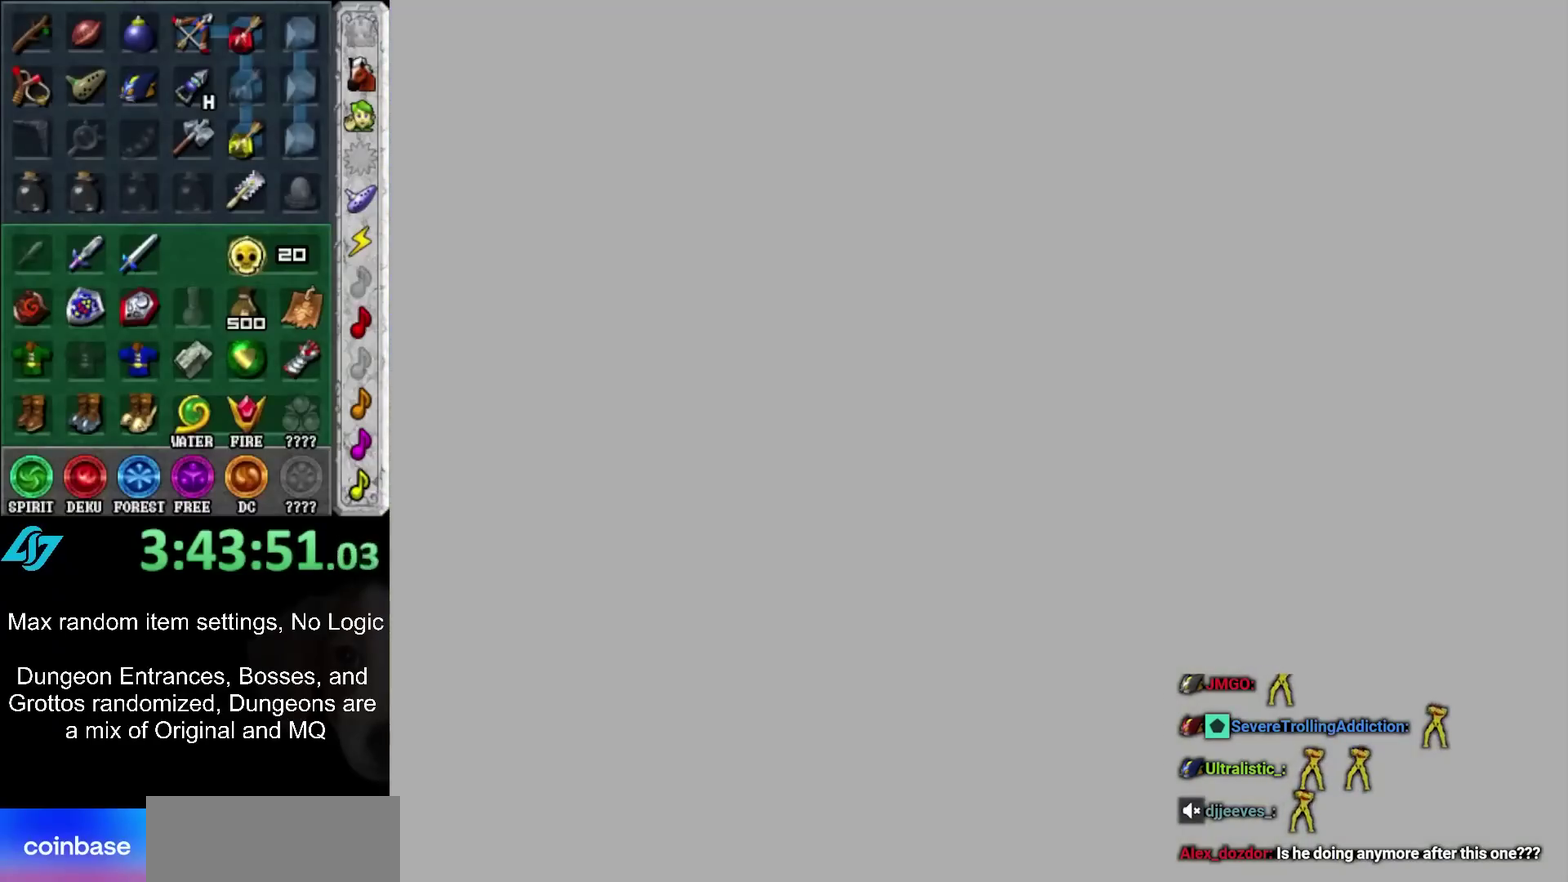
{"buttons": [], "left_stick": "up", "right_stick": "center", "events": []}
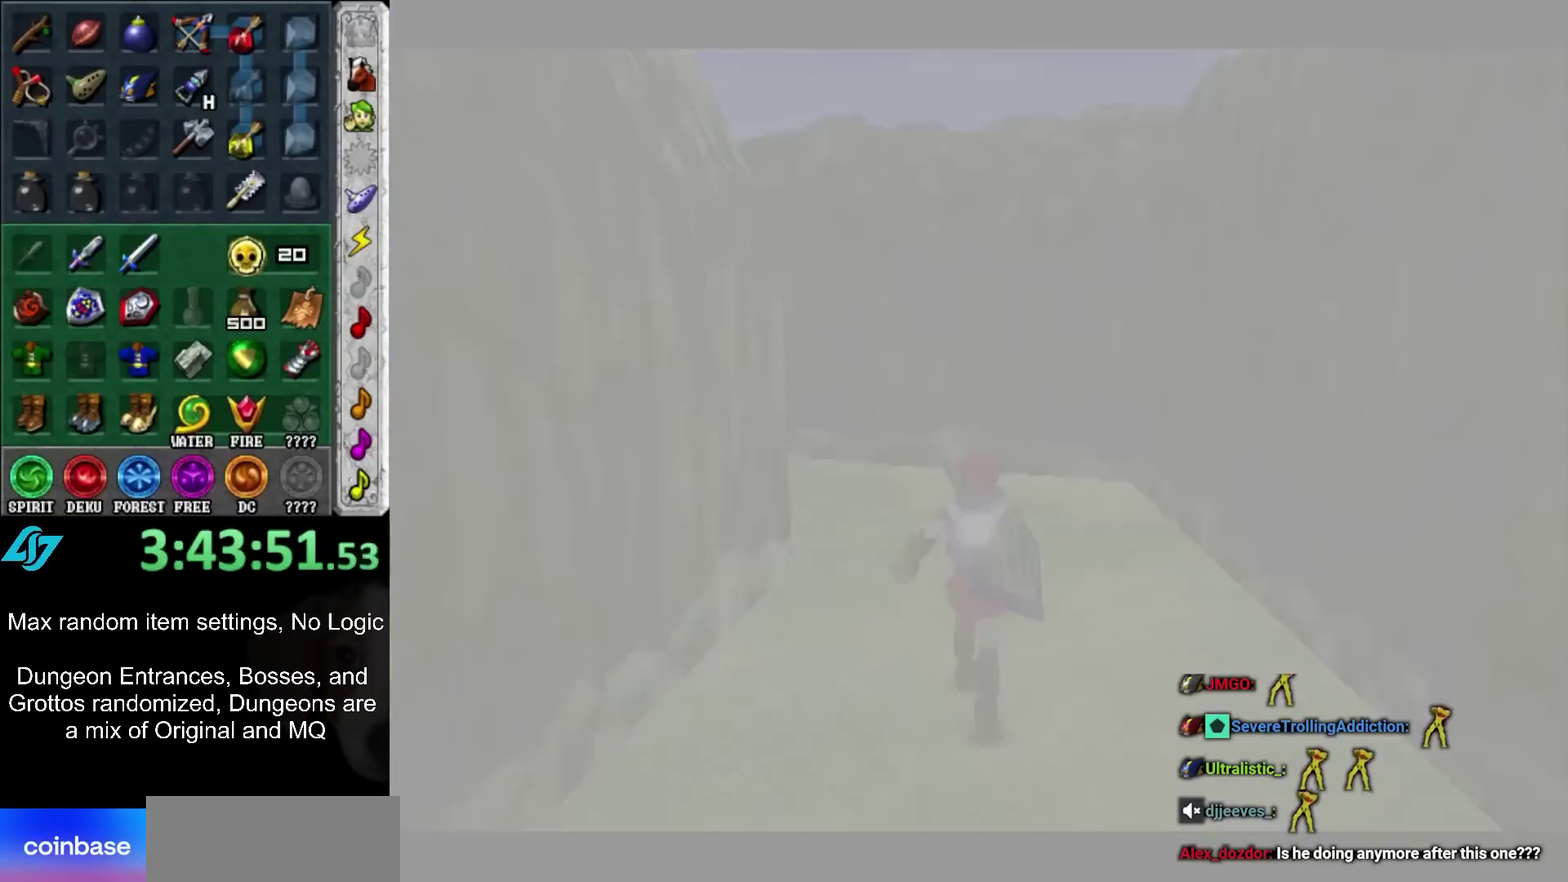
{"buttons": [], "left_stick": "up", "right_stick": "center", "events": []}
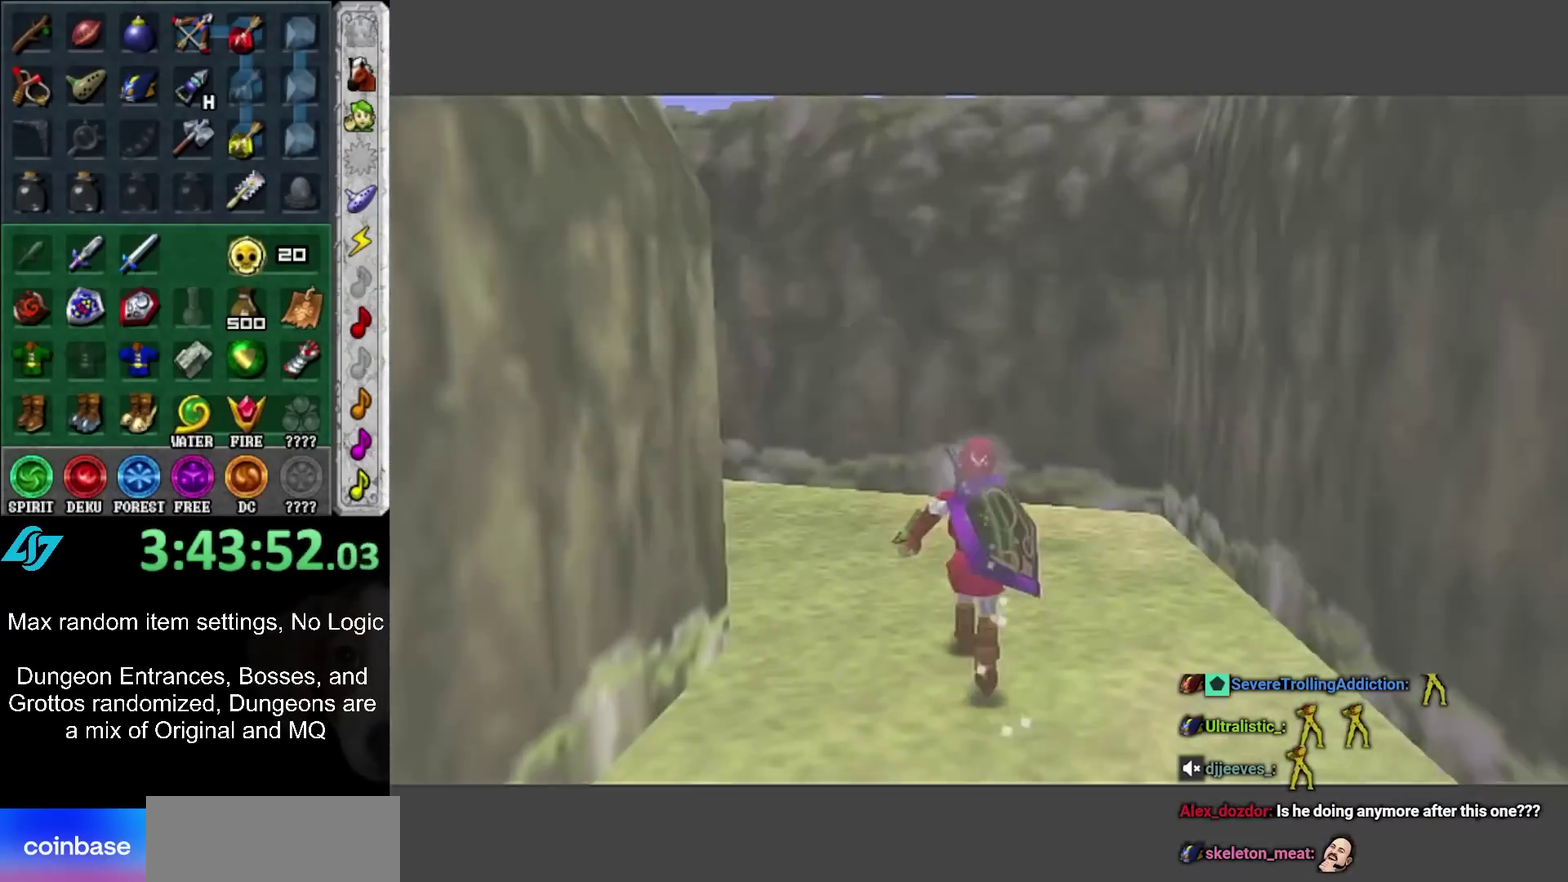
{"buttons": [], "left_stick": "up-left", "right_stick": "center", "events": [[50, "left_stick", "up-left"], [267, "A", "down"], [433, "A", "up"]]}
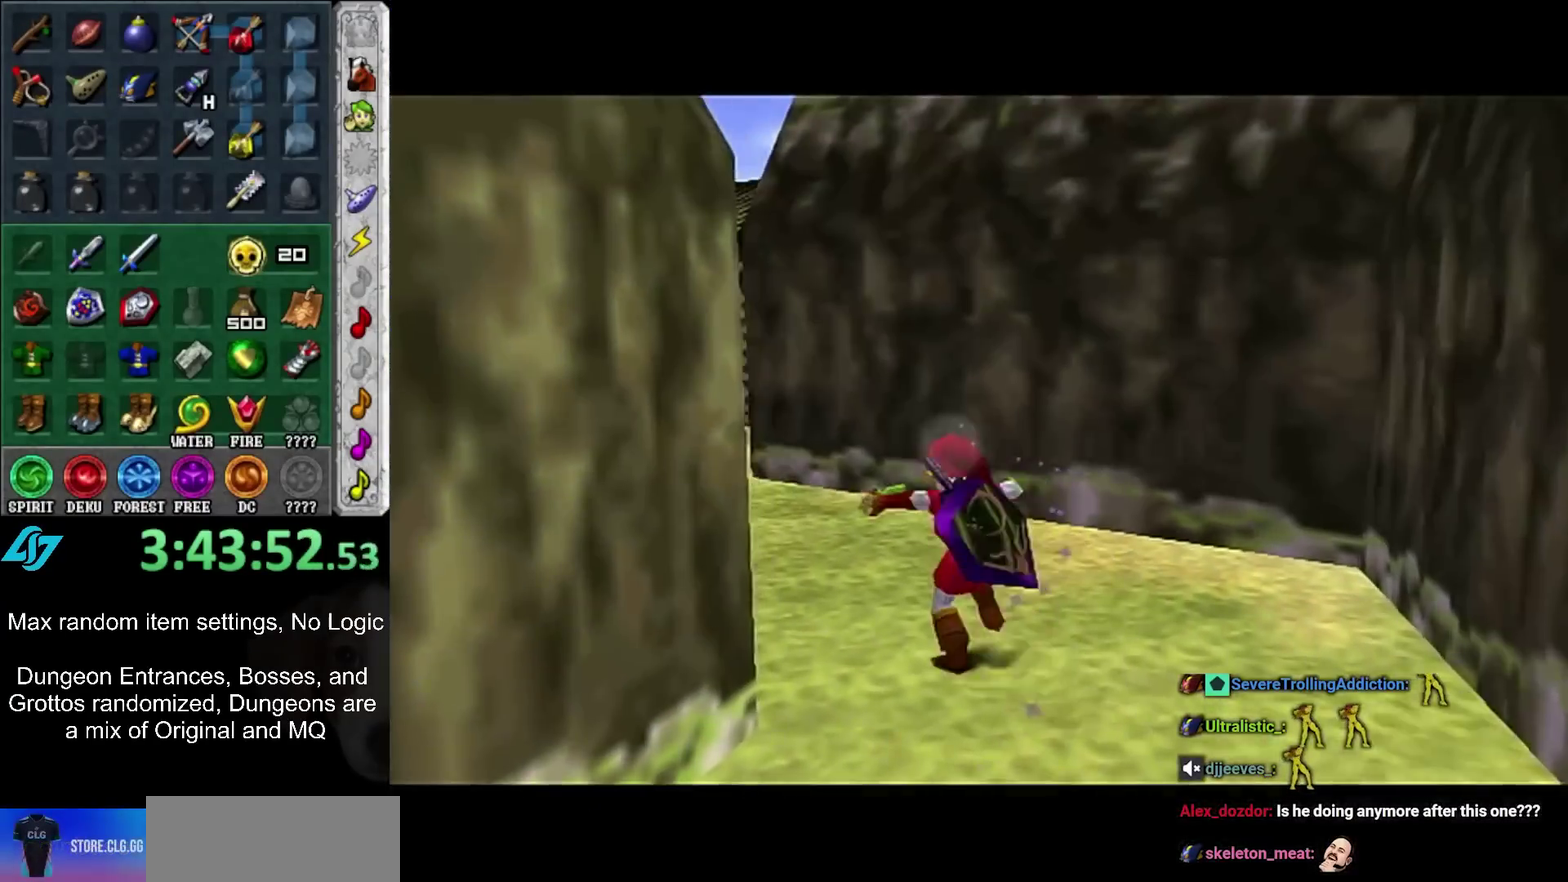
{"buttons": [], "left_stick": "up-left", "right_stick": "center", "events": []}
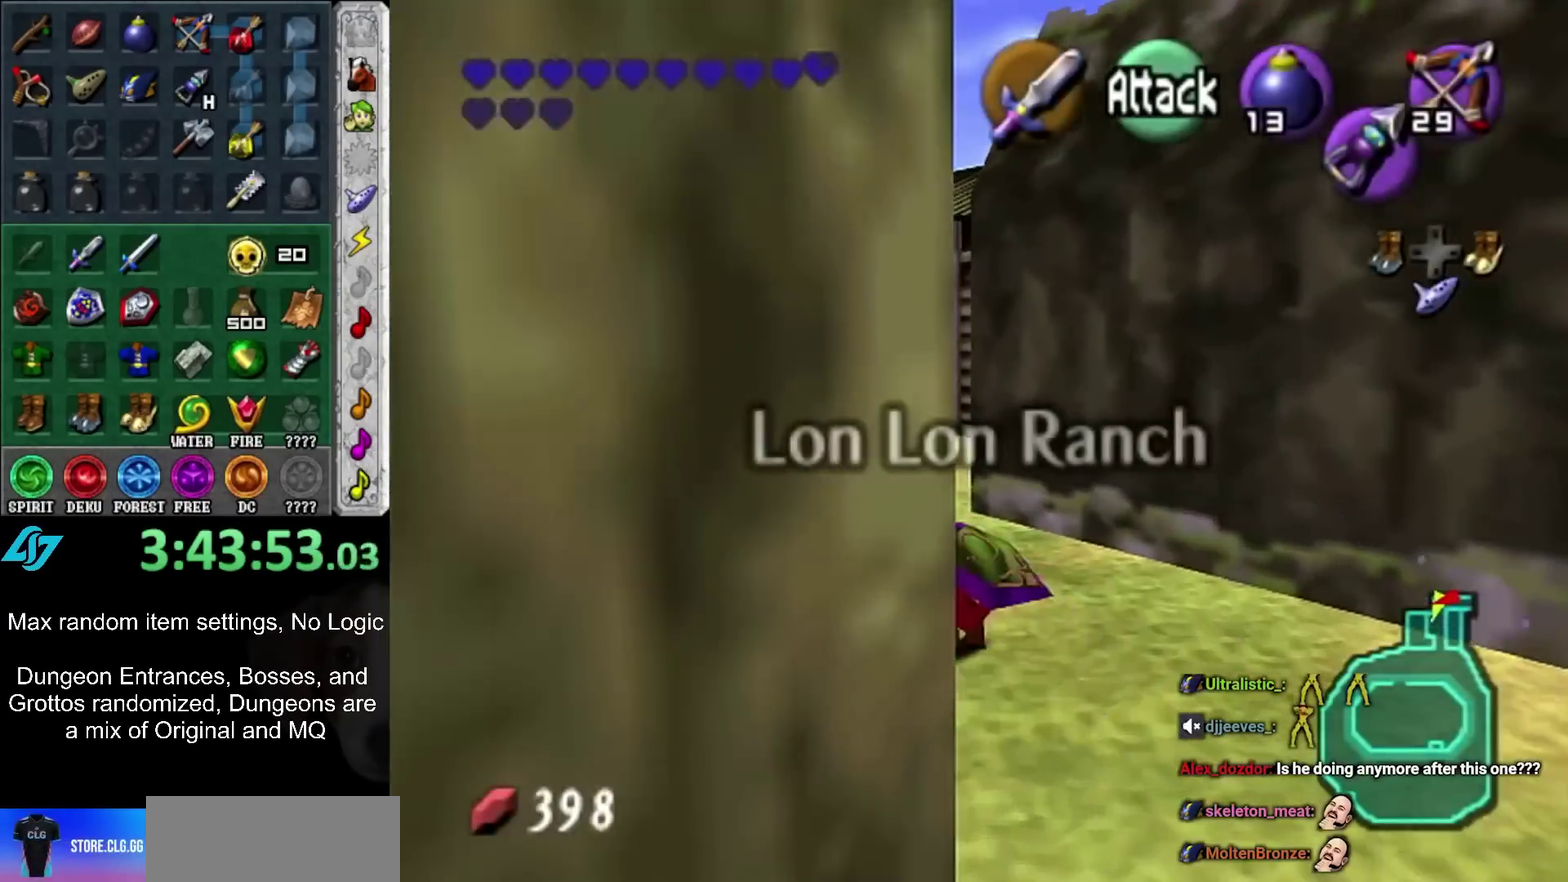
{"buttons": [], "left_stick": "down-right", "right_stick": "center", "events": [[50, "A", "down"], [183, "A", "up"], [183, "left_stick", "down-right"], [233, "A", "down"], [400, "A", "up"]]}
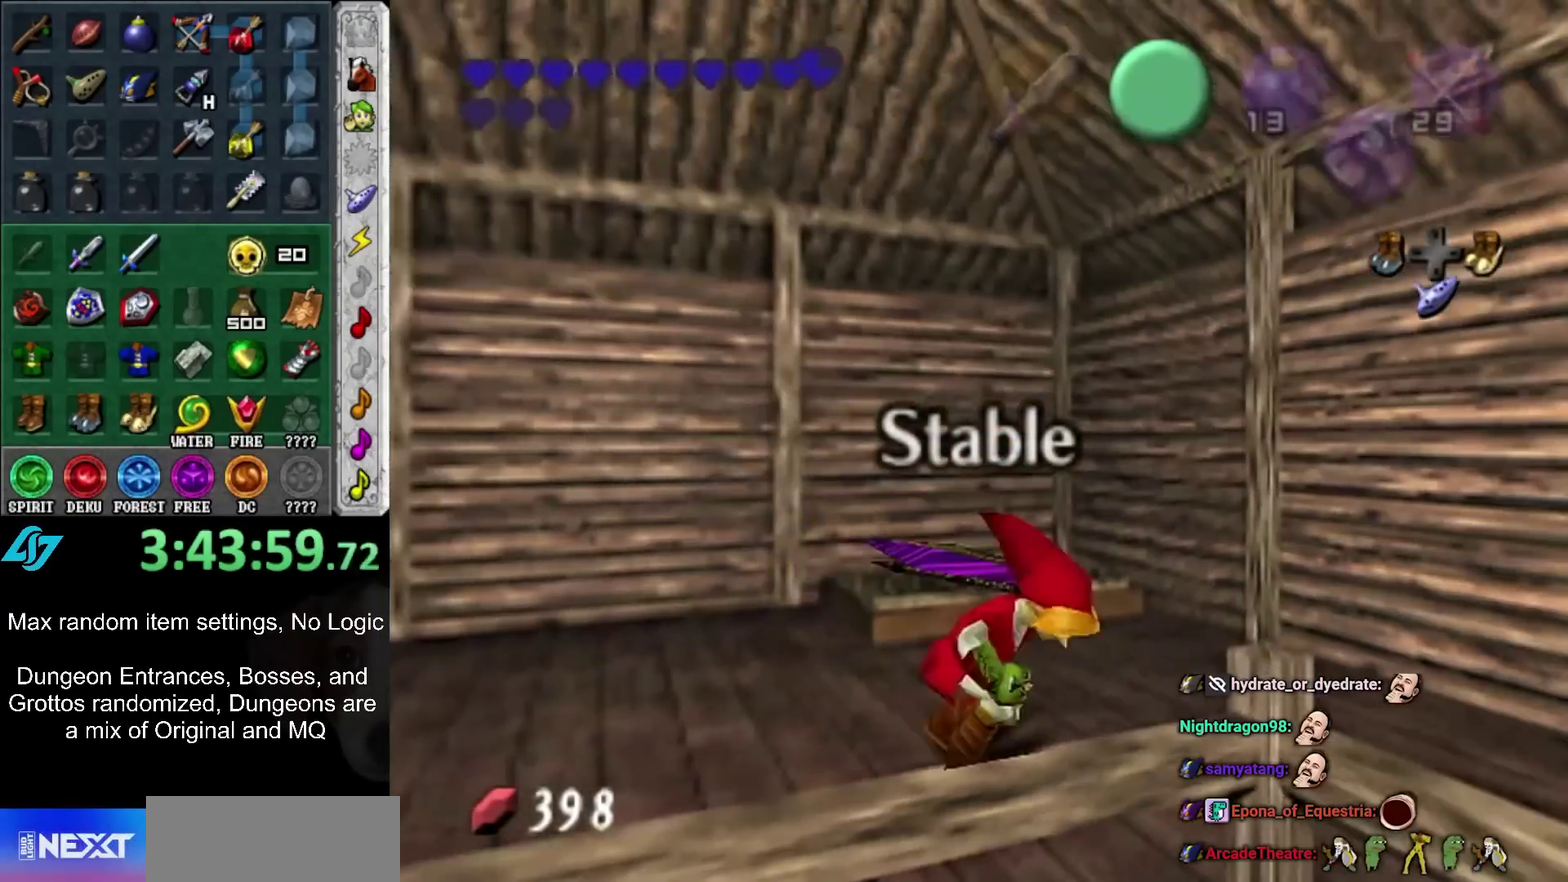
{"buttons": [], "left_stick": "right", "right_stick": "center", "events": [[183, "left_stick", "right"]]}
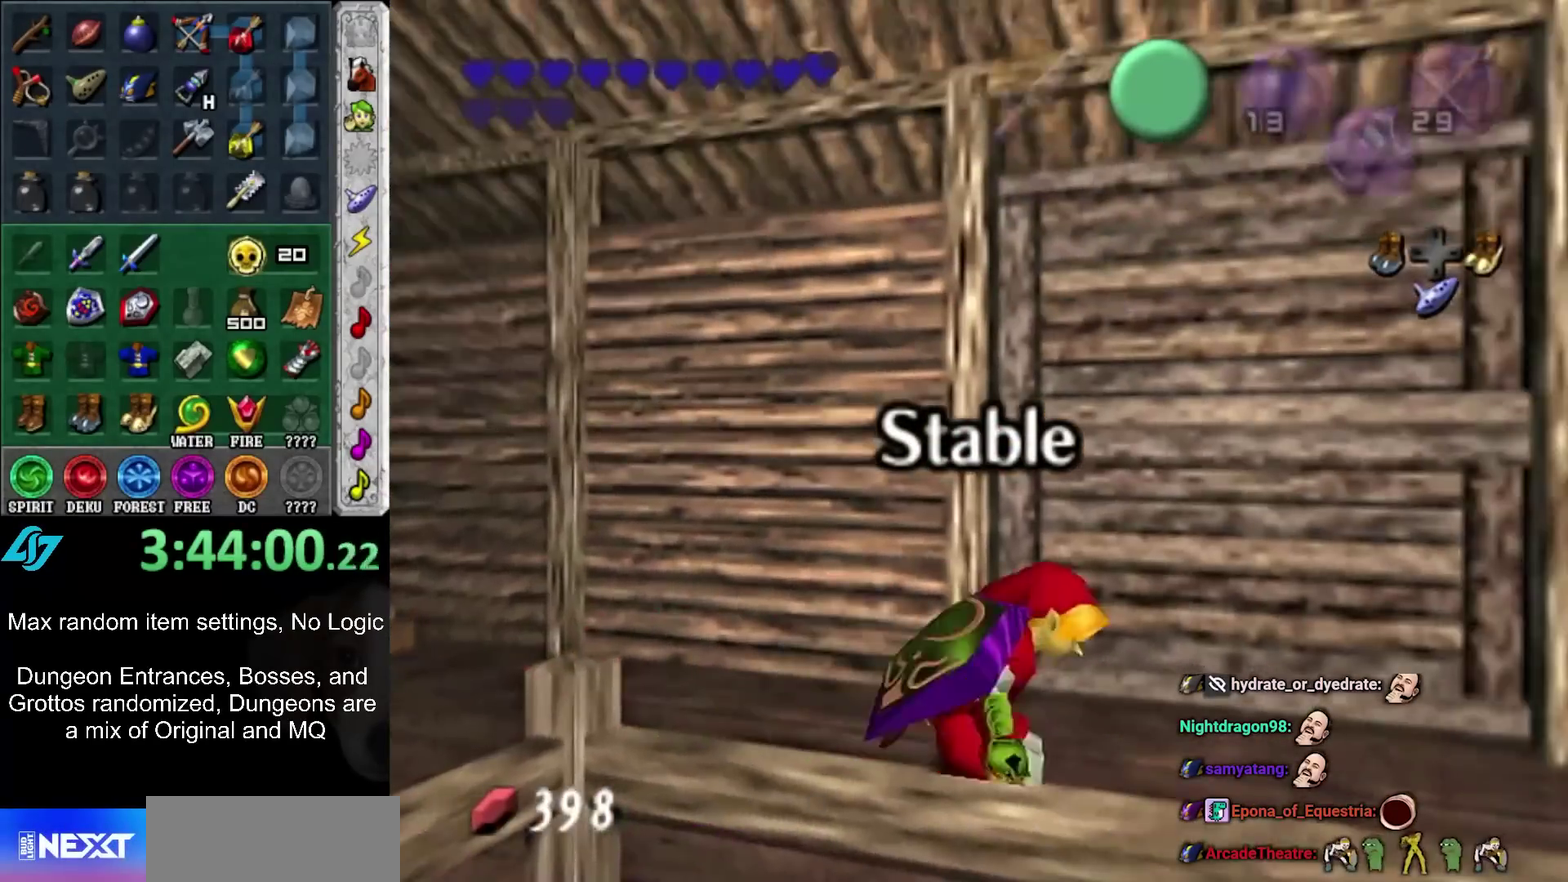
{"buttons": [], "left_stick": "right", "right_stick": "center", "events": [[17, "A", "down"], [183, "A", "up"]]}
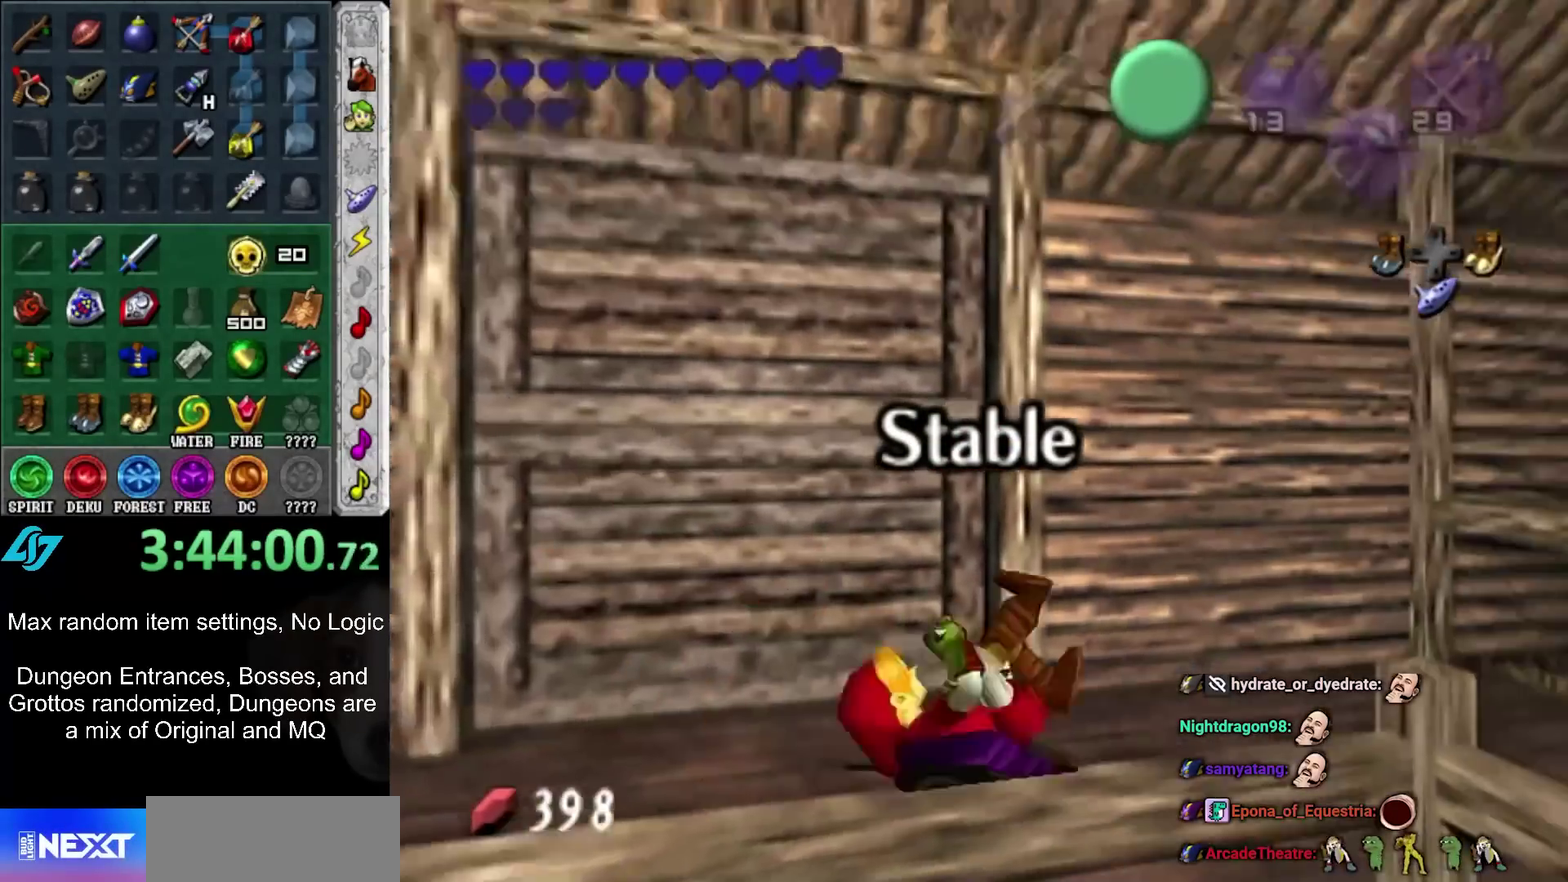
{"buttons": [], "left_stick": "center", "right_stick": "center", "events": [[417, "left_stick", "center"]]}
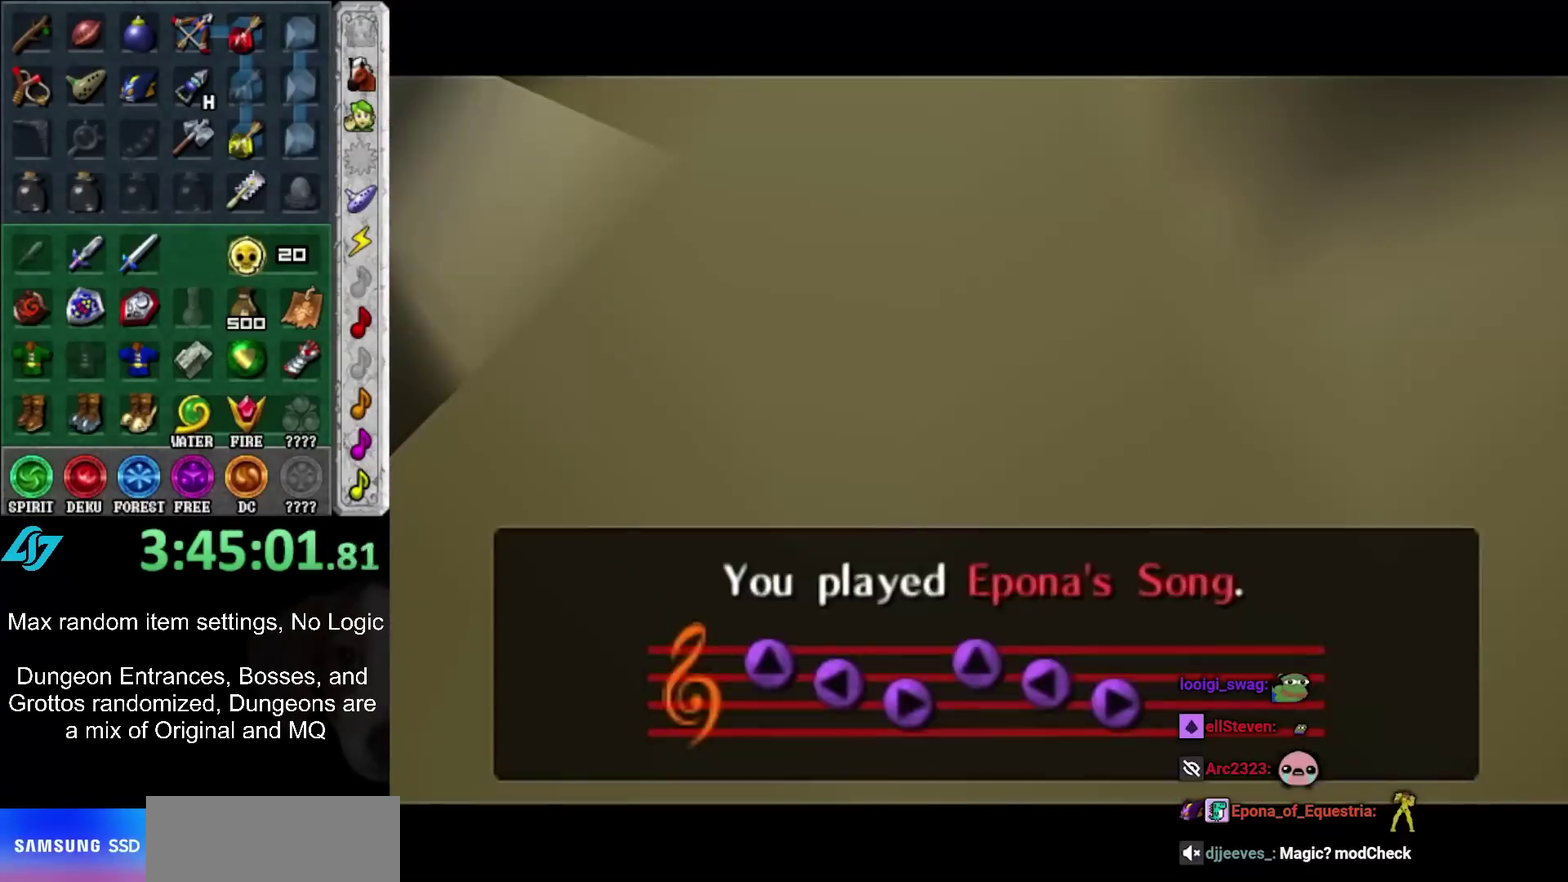
{"buttons": [], "left_stick": "center", "right_stick": "center", "events": []}
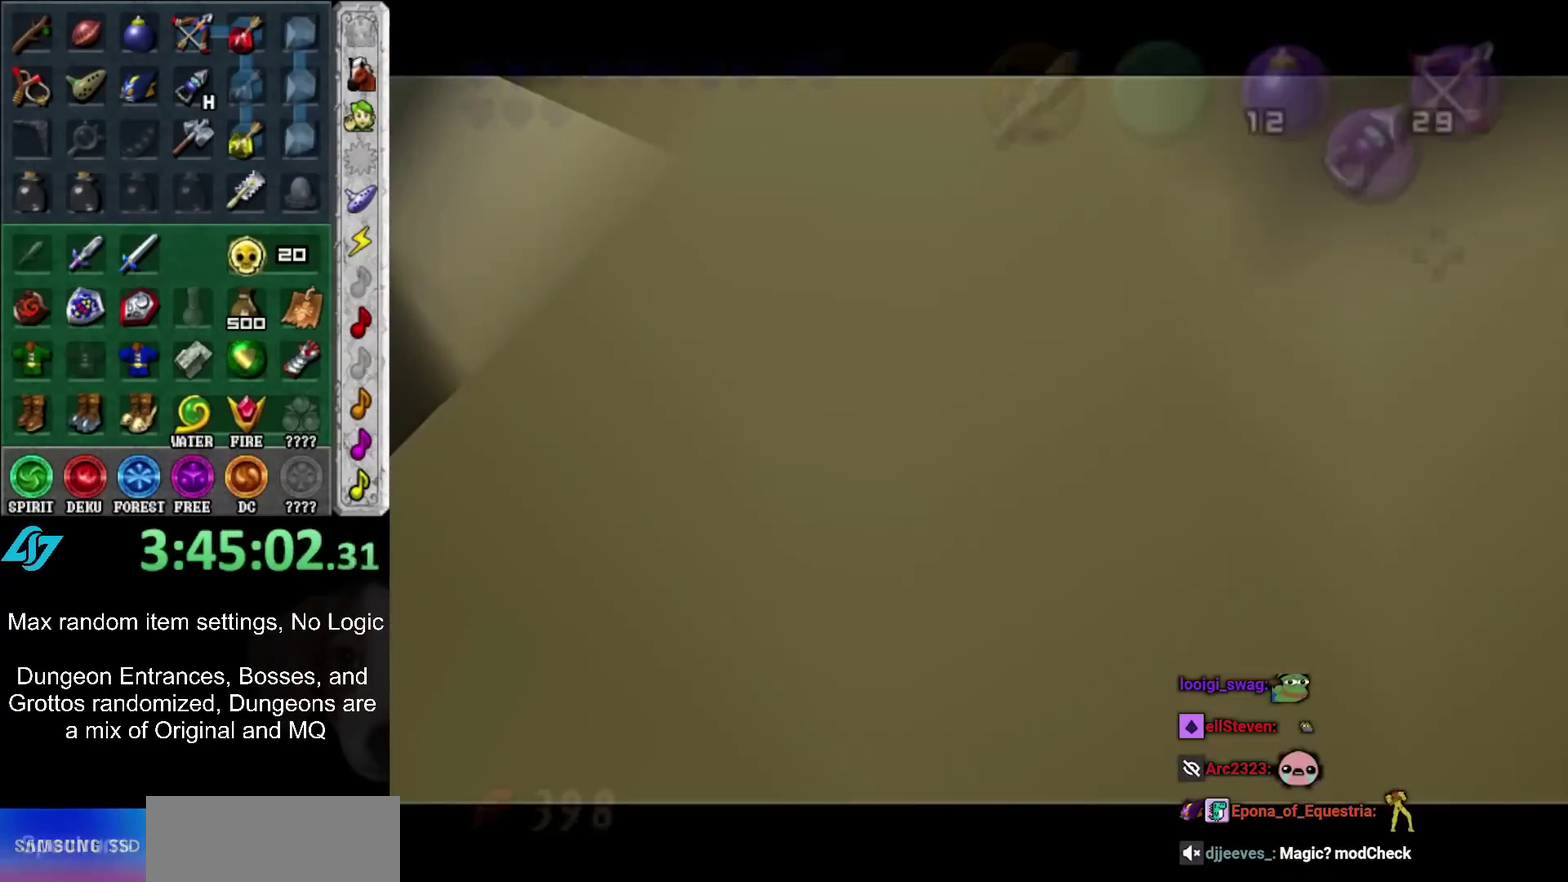
{"buttons": [], "left_stick": "center", "right_stick": "center", "events": [[367, "A", "down"], [367, "B", "down"], [433, "A", "up"], [433, "B", "up"]]}
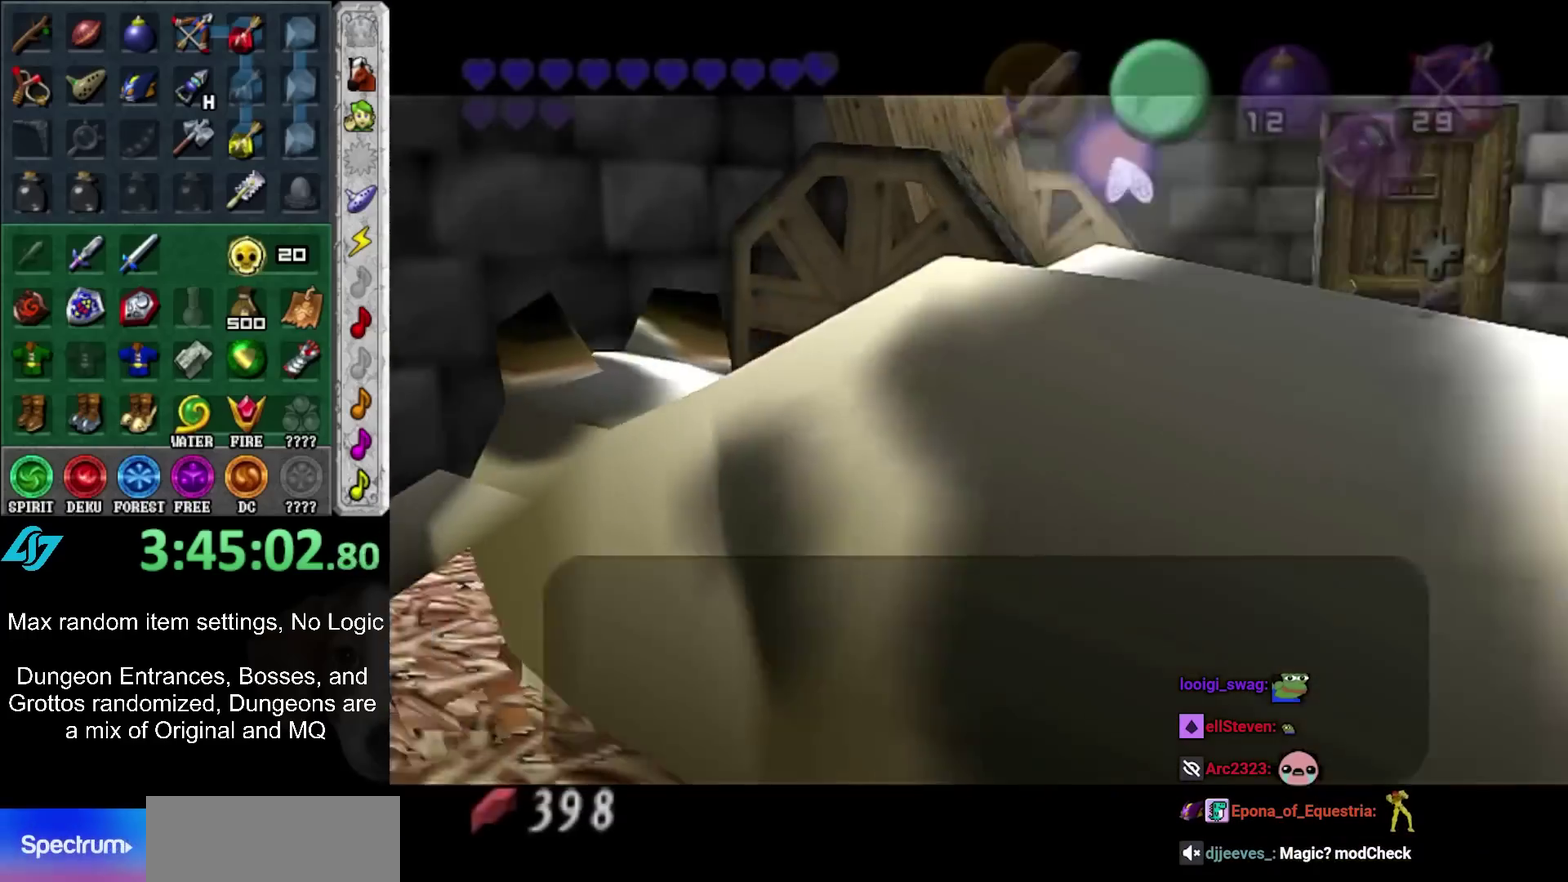
{"buttons": [], "left_stick": "center", "right_stick": "center", "events": [[33, "A", "down"], [33, "B", "down"], [83, "A", "up"], [83, "B", "up"], [150, "A", "down"], [150, "B", "down"], [217, "B", "up"], [250, "A", "up"], [283, "B", "down"], [317, "A", "down"], [383, "A", "up"], [383, "B", "up"], [450, "A", "down"], [450, "B", "down"], [500, "A", "up"], [500, "B", "up"]]}
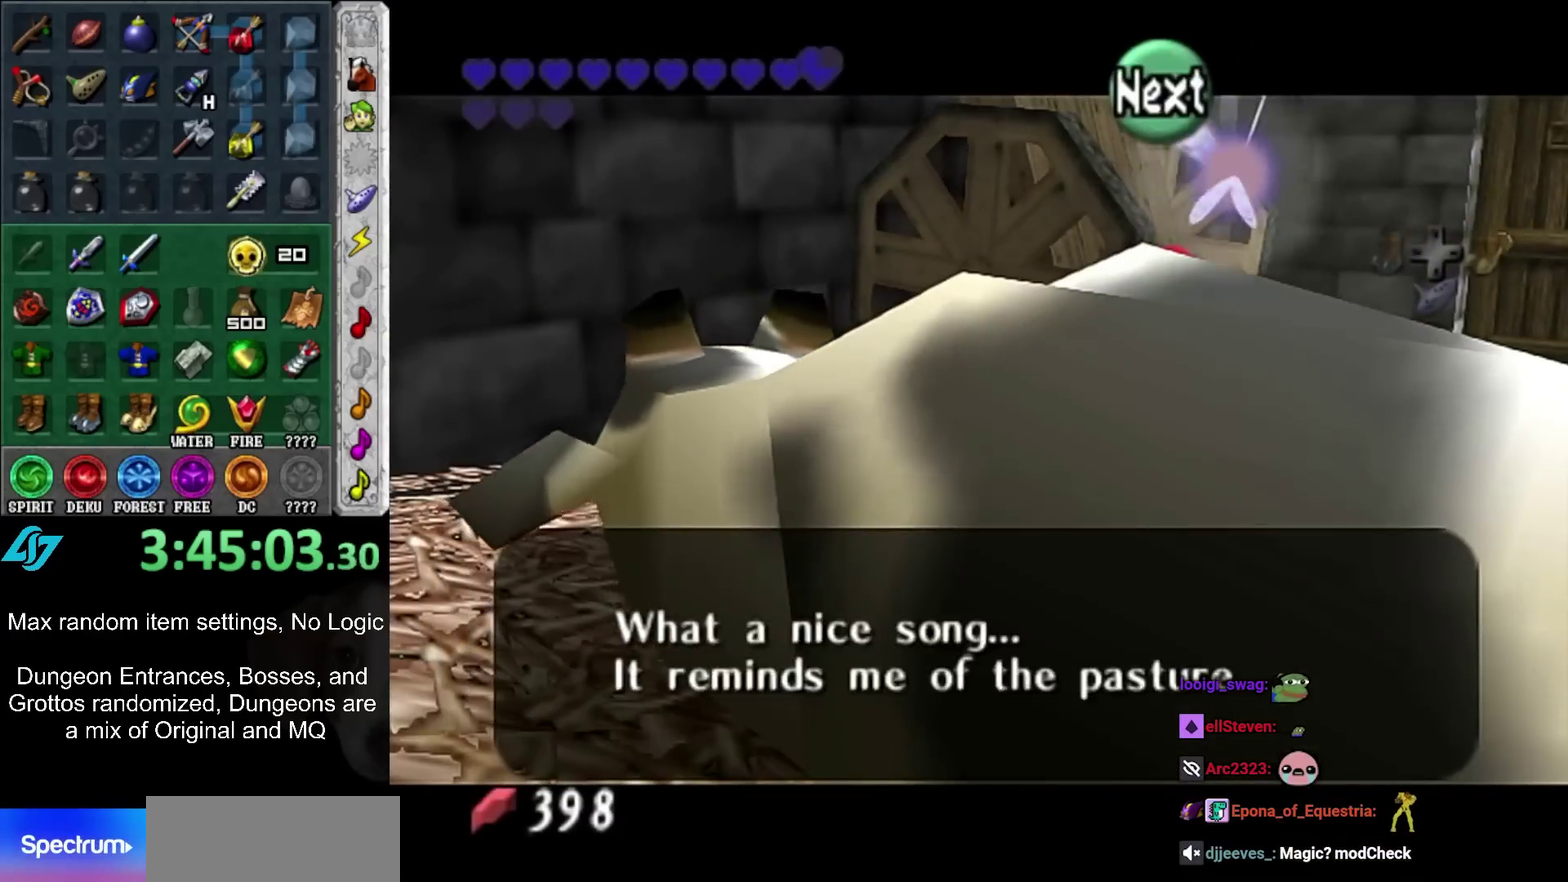
{"buttons": ["A", "B"], "left_stick": "center", "right_stick": "center", "events": [[217, "A", "down"], [283, "A", "up"], [350, "A", "down"], [400, "A", "up"], [500, "A", "down"], [500, "B", "down"]]}
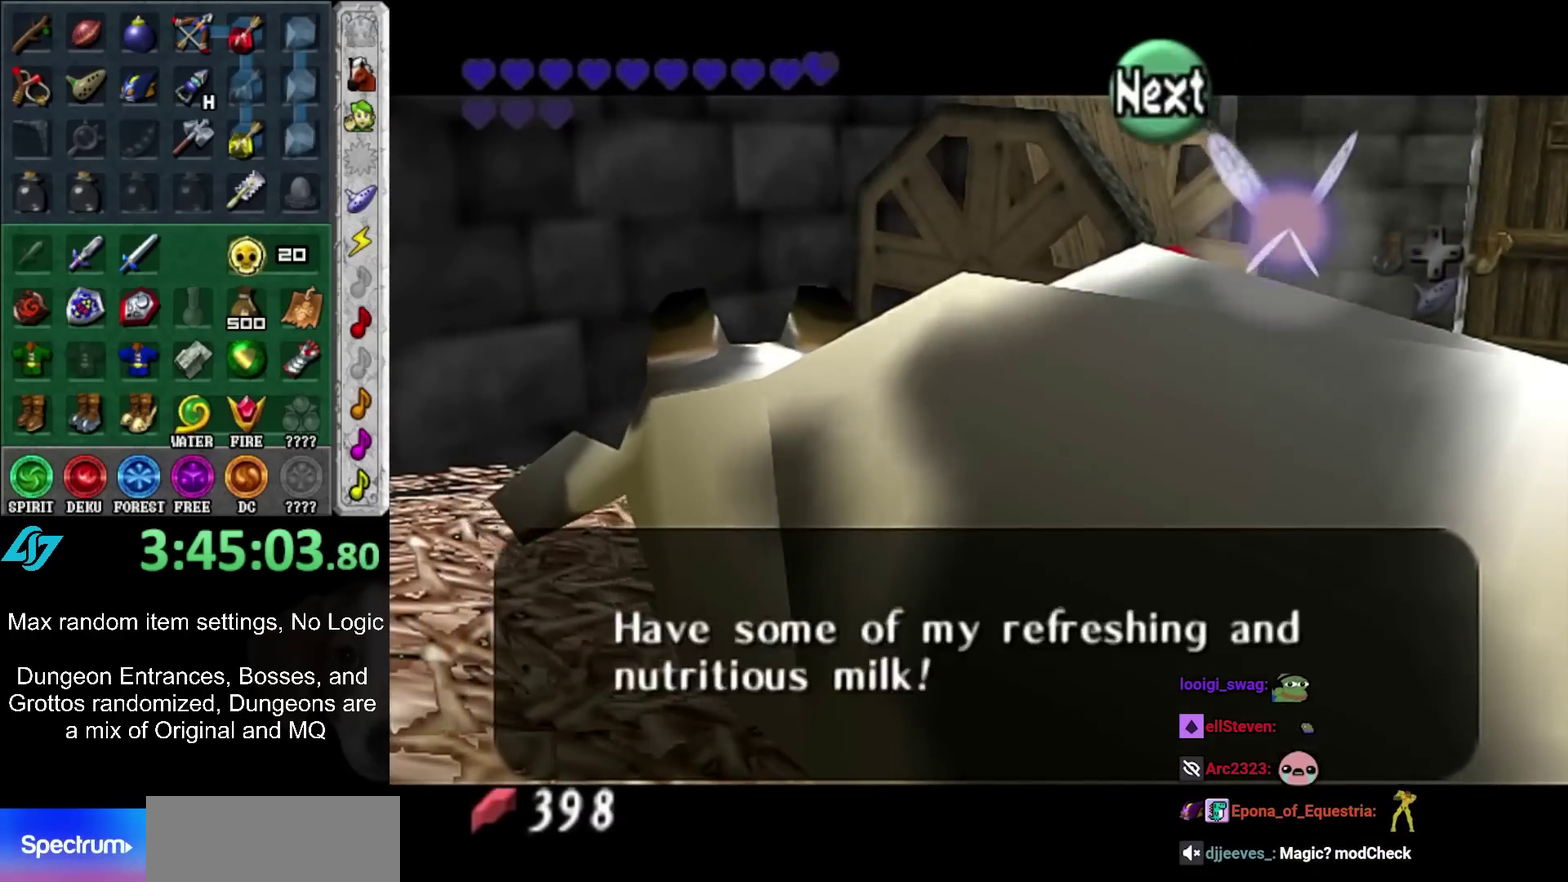
{"buttons": [], "left_stick": "center", "right_stick": "center", "events": [[167, "A", "up"], [167, "B", "up"]]}